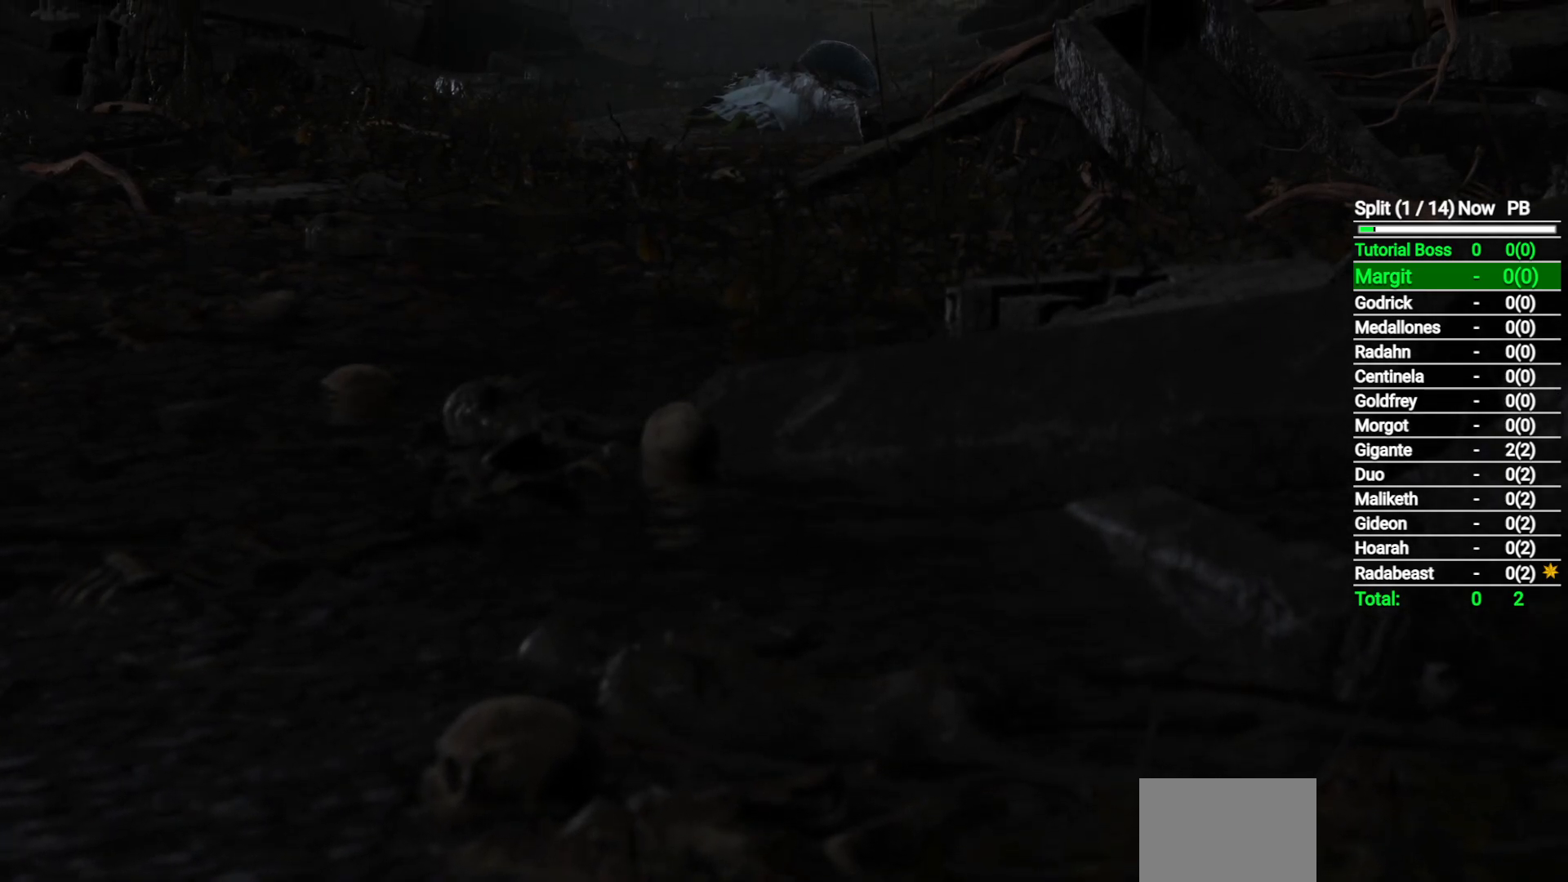
Gameplay with a controller (Xbox layout); each line is a JSON object with the inputs held at the frame after it. "events" lists button and stick changes between this image and that frame as [ms after this image, input, new state], when the widget could be followed in between.
{"buttons": ["START"], "left_stick": "center", "right_stick": "center"}
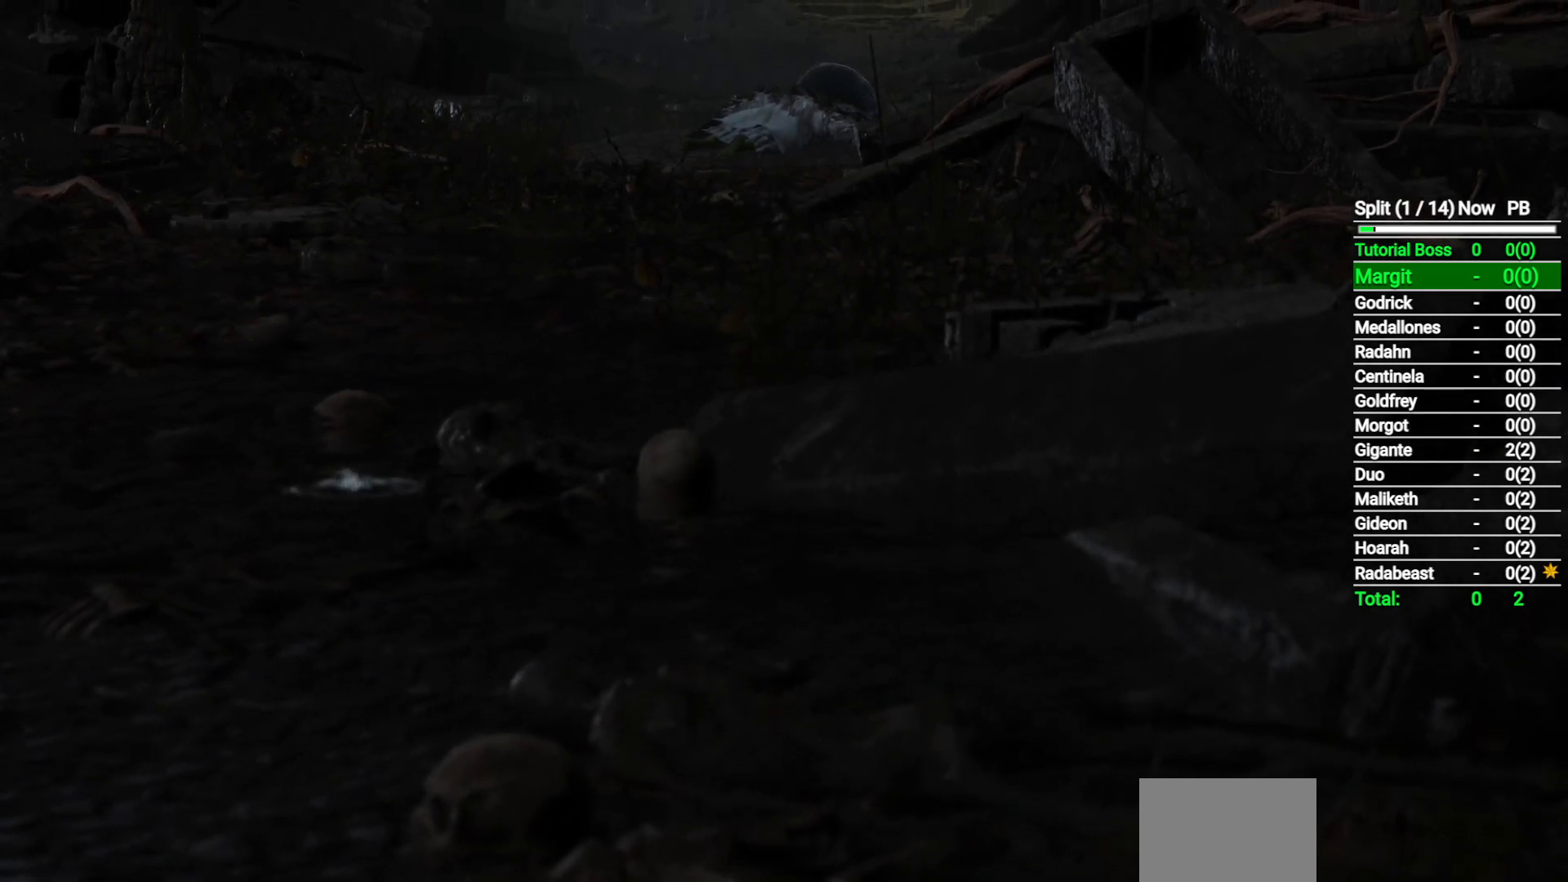
{"buttons": [], "left_stick": "center", "right_stick": "center", "events": [[83, "START", "up"], [167, "START", "down"], [267, "START", "up"]]}
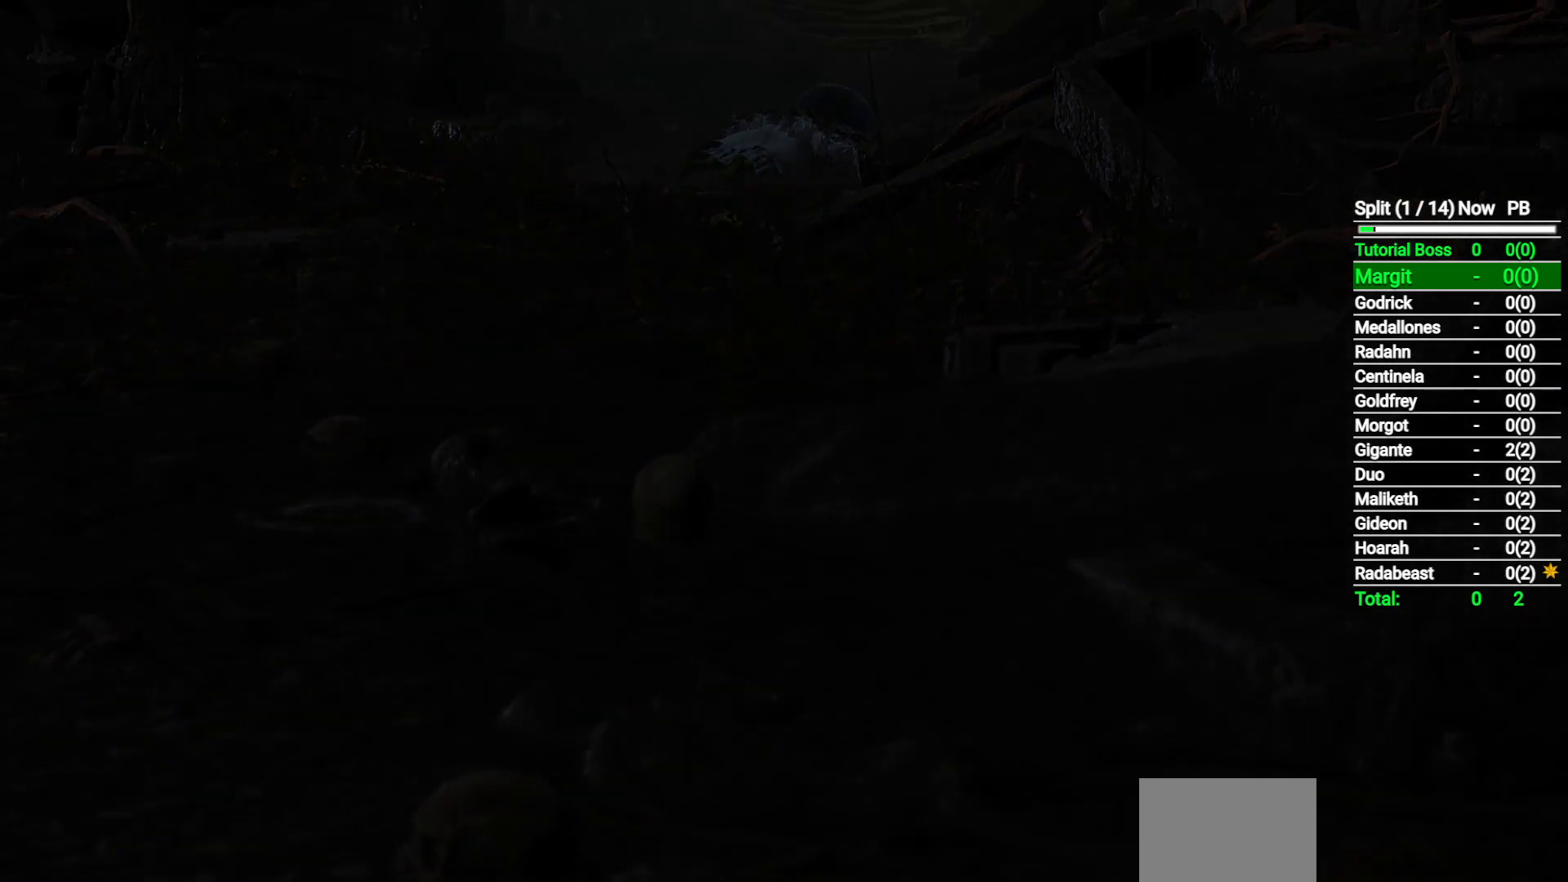
{"buttons": [], "left_stick": "up", "right_stick": "center", "events": [[417, "left_stick", "up"]]}
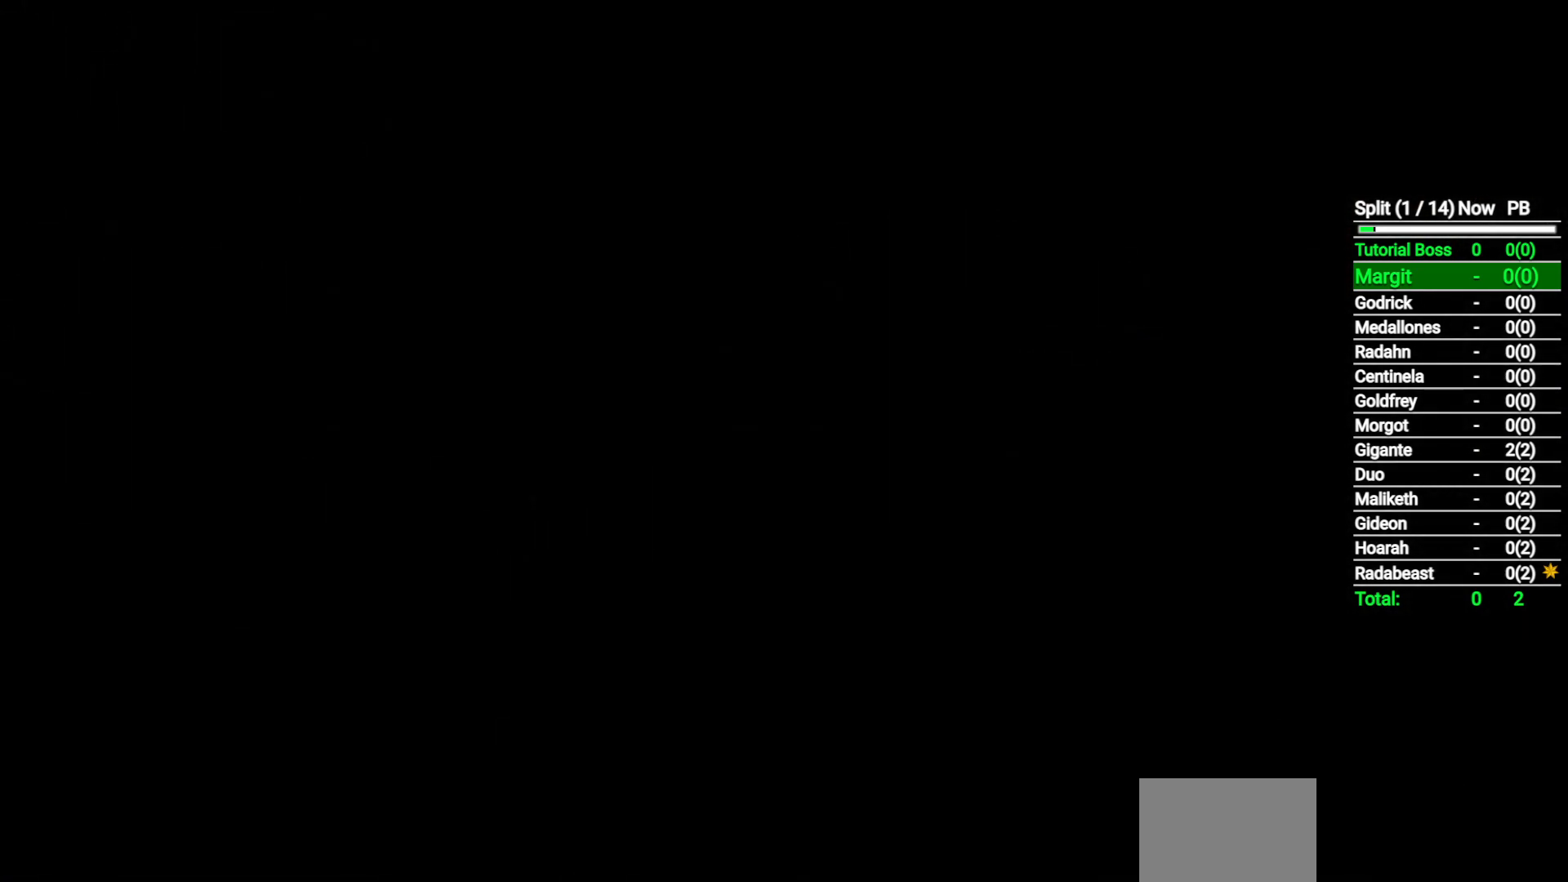
{"buttons": [], "left_stick": "up", "right_stick": "center", "events": []}
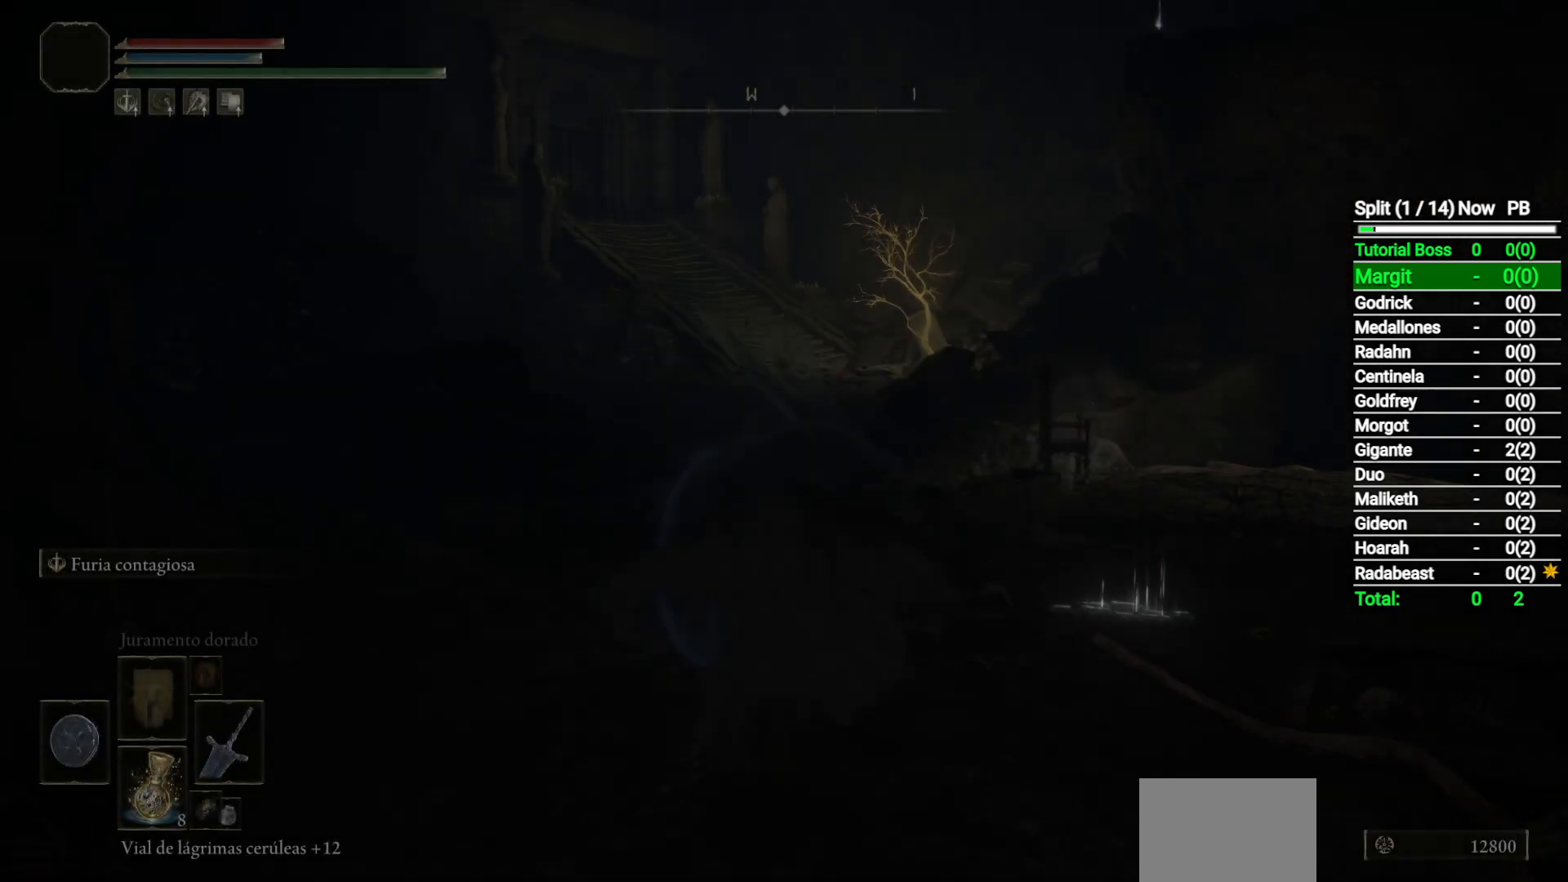
{"buttons": ["B"], "left_stick": "up", "right_stick": "center", "events": [[200, "B", "down"]]}
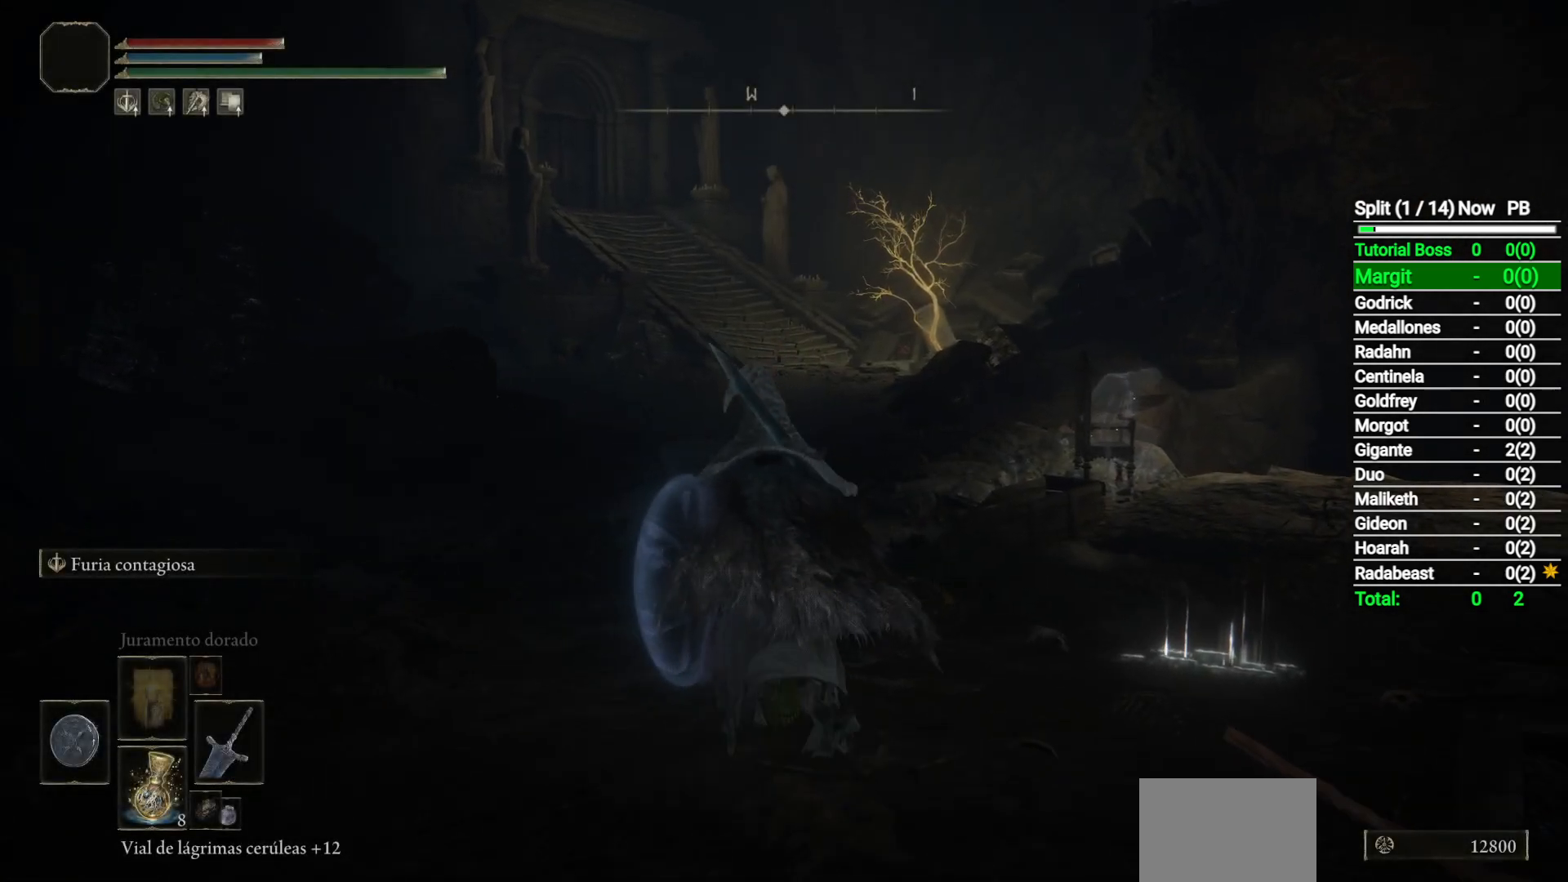
{"buttons": ["B"], "left_stick": "up", "right_stick": "center", "events": []}
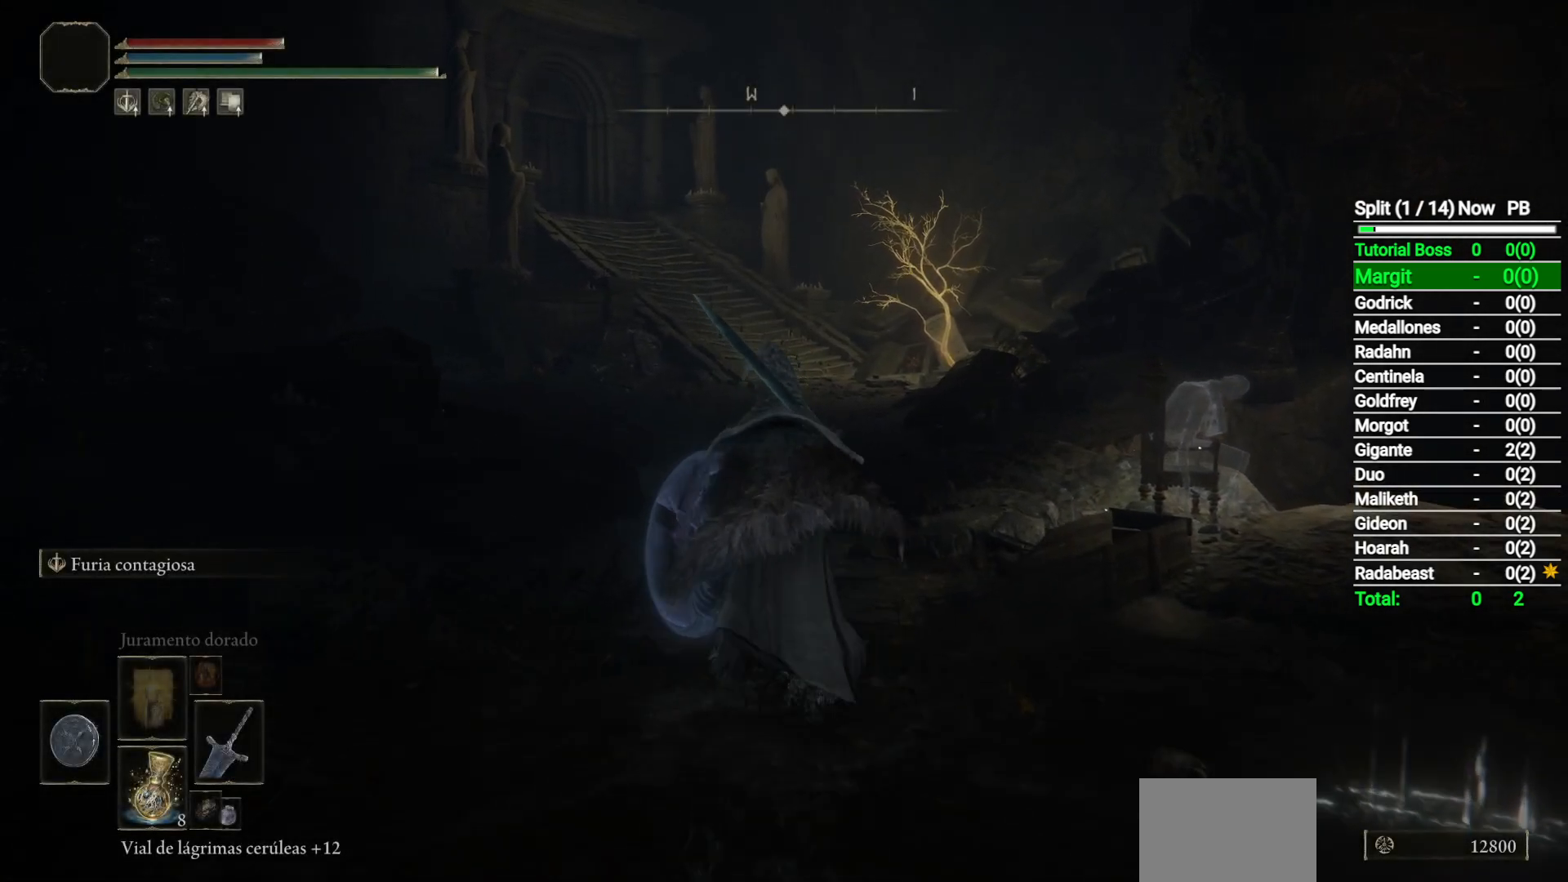
{"buttons": ["B"], "left_stick": "up", "right_stick": "left", "events": [[450, "right_stick", "left"]]}
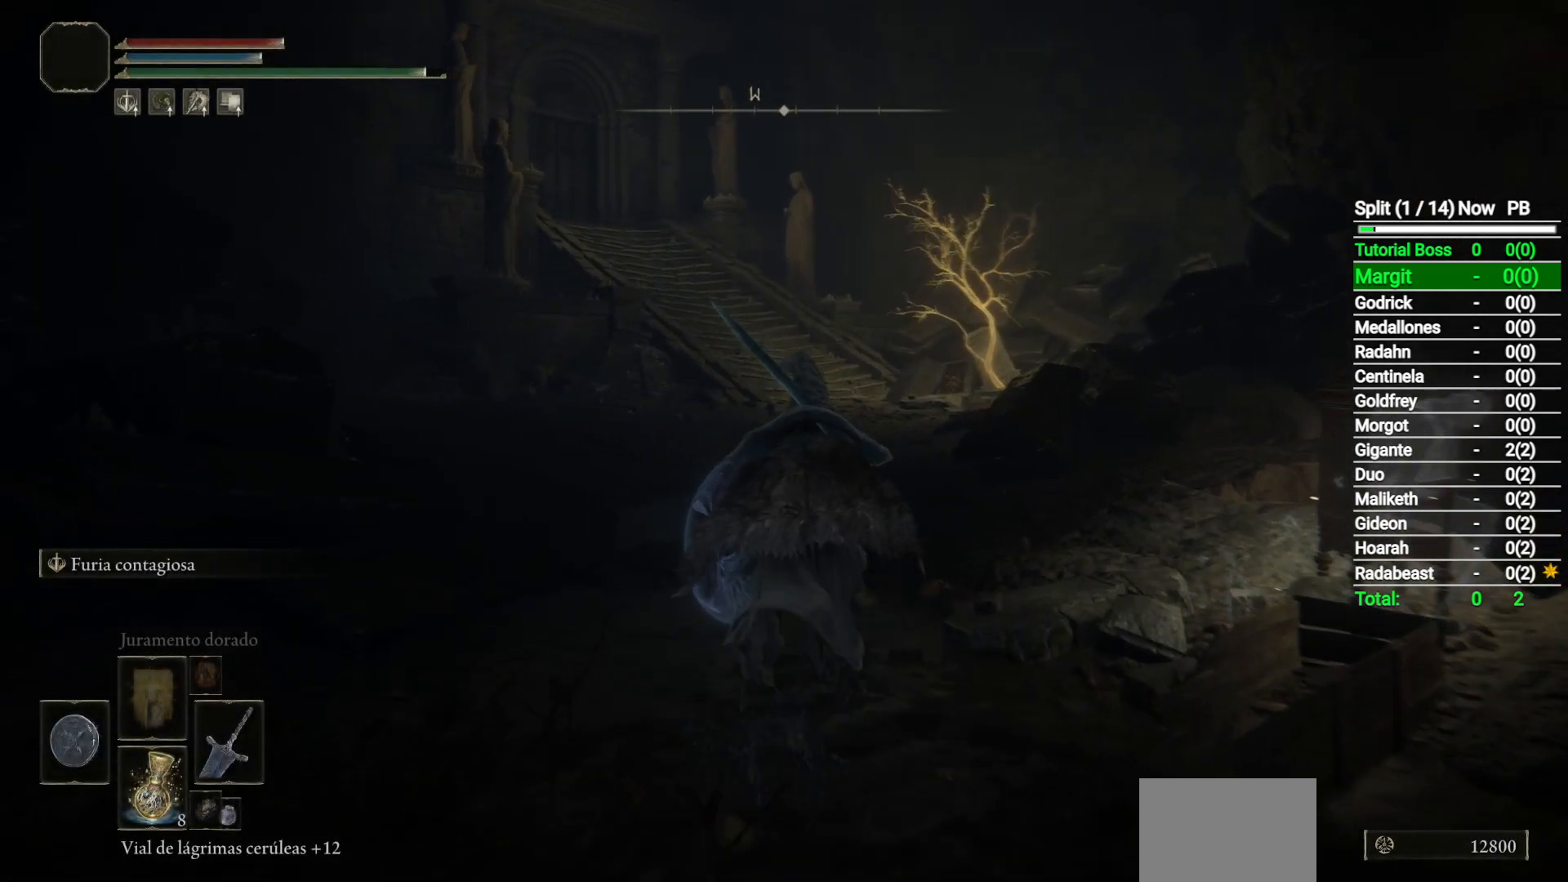
{"buttons": ["B"], "left_stick": "up", "right_stick": "center", "events": [[83, "right_stick", "center"]]}
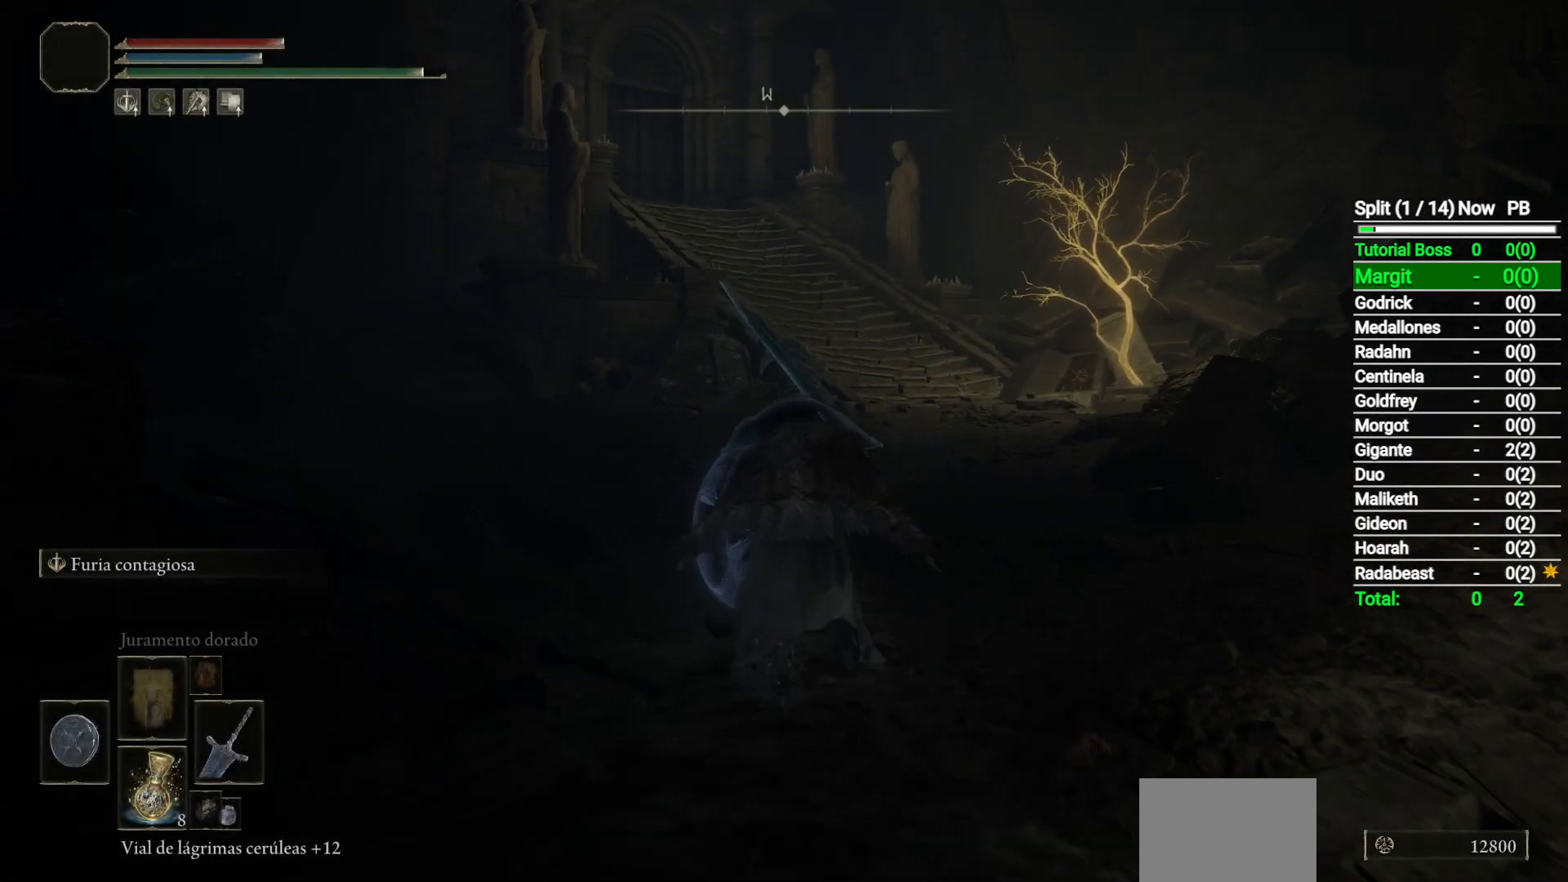
{"buttons": ["B"], "left_stick": "up", "right_stick": "down-left", "events": [[483, "right_stick", "down-left"]]}
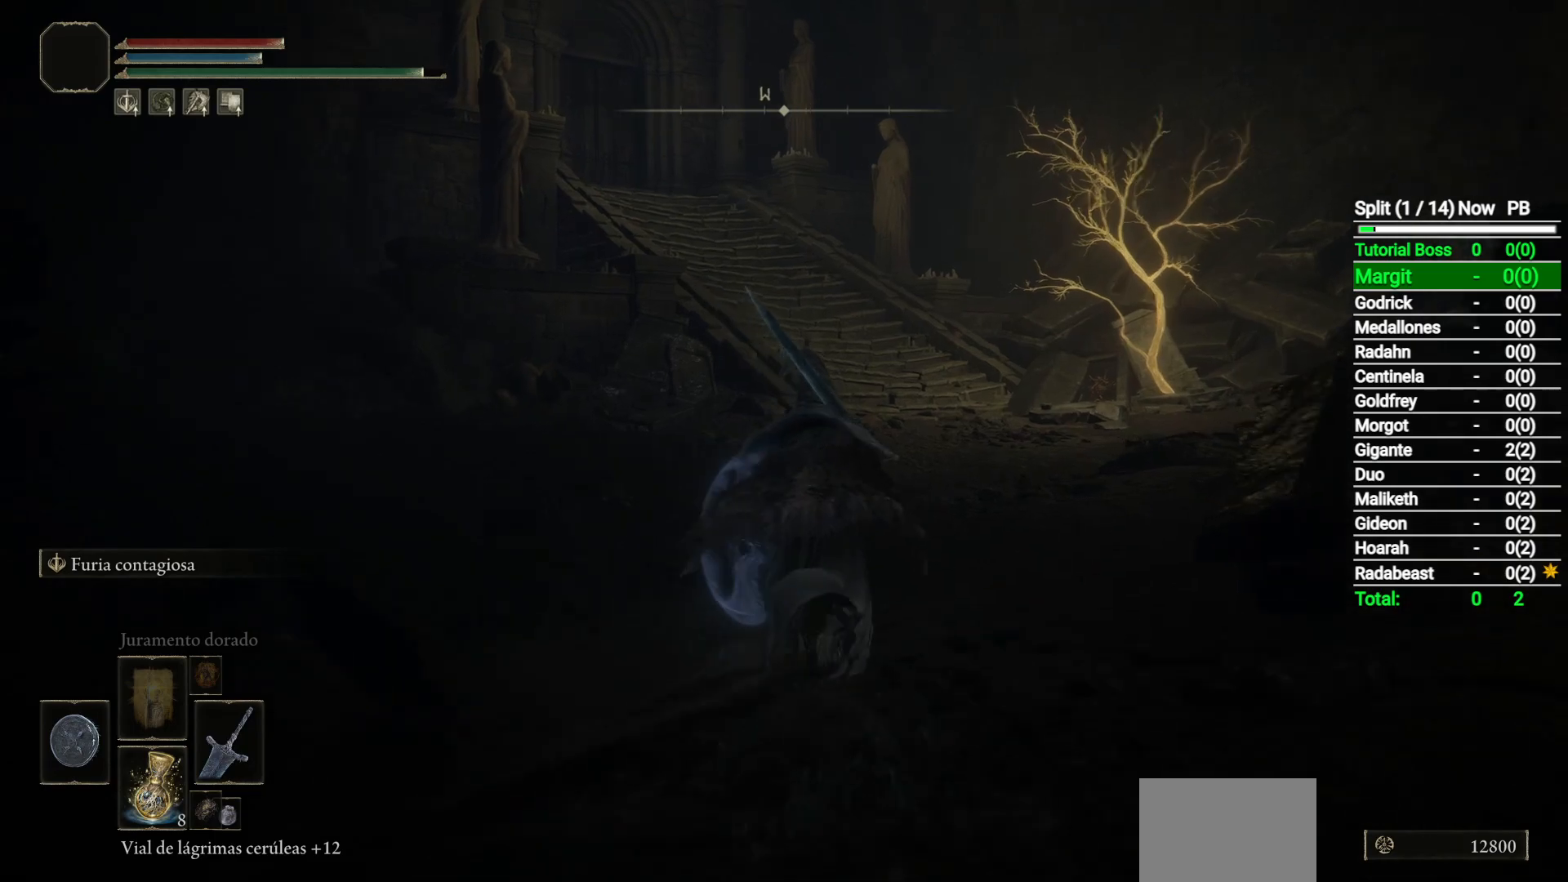
{"buttons": ["B"], "left_stick": "up", "right_stick": "center", "events": [[183, "right_stick", "center"]]}
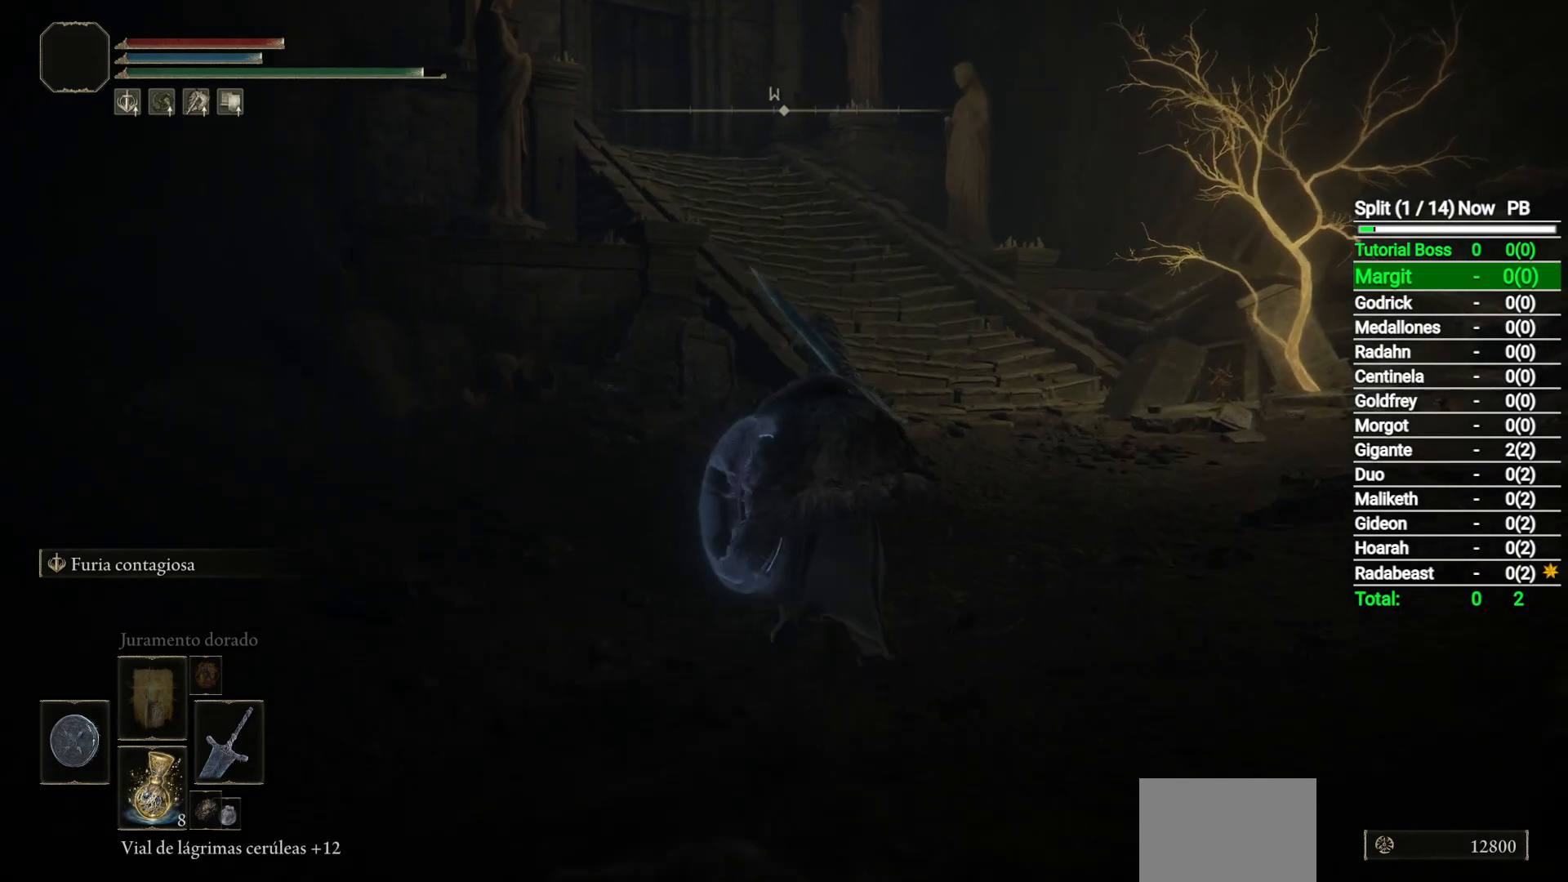
{"buttons": ["B"], "left_stick": "up", "right_stick": "down-left", "events": [[50, "right_stick", "left"], [150, "right_stick", "down-left"]]}
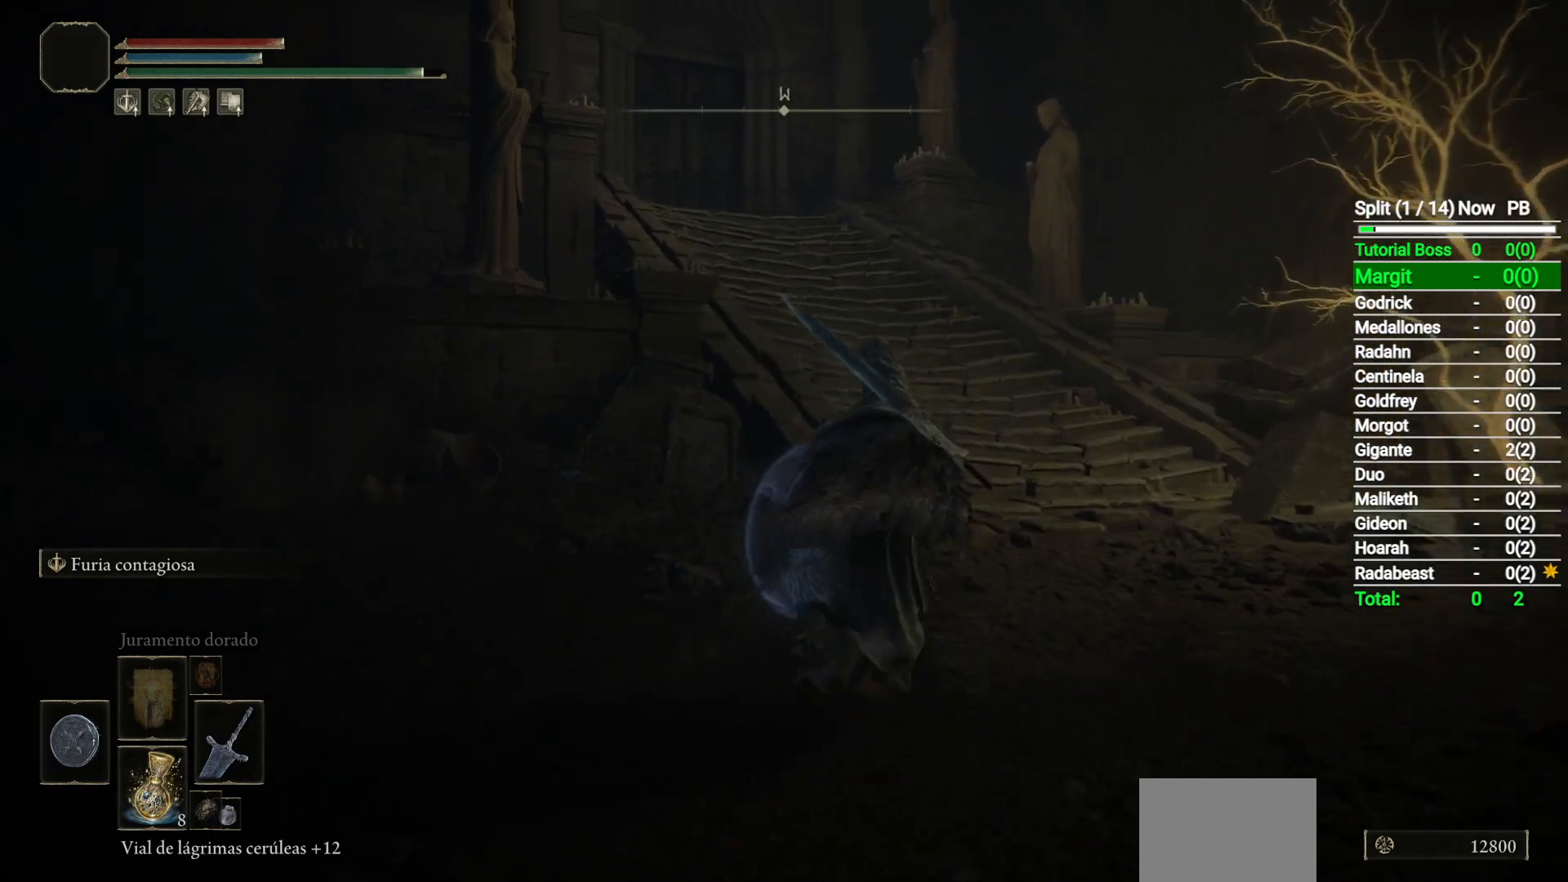
{"buttons": ["B"], "left_stick": "up-right", "right_stick": "down-left", "events": [[200, "left_stick", "up-right"]]}
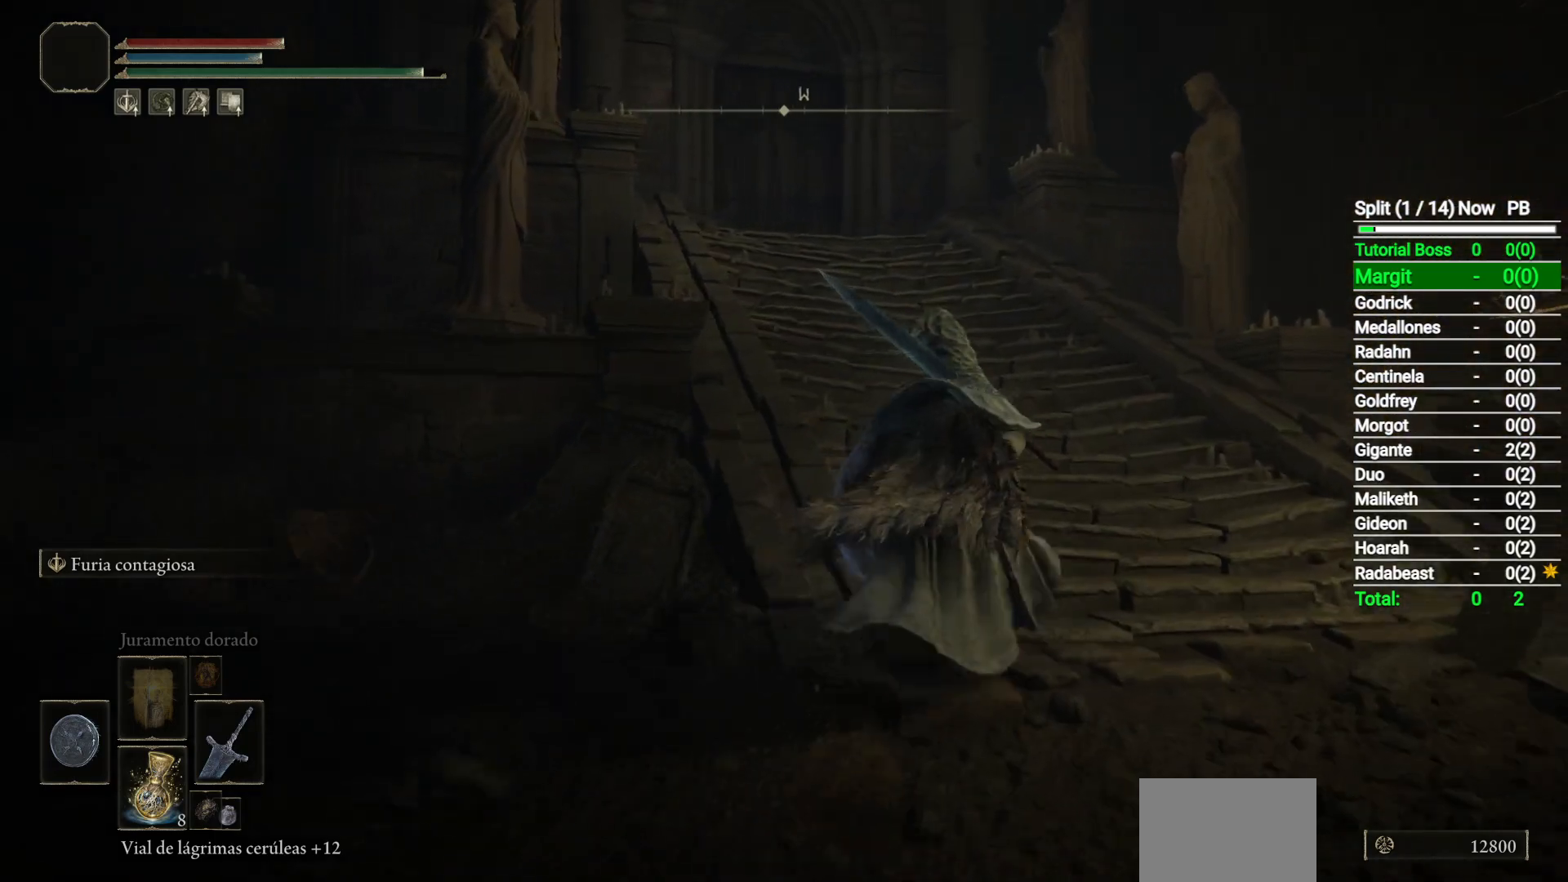
{"buttons": ["B"], "left_stick": "up", "right_stick": "down-left", "events": [[283, "left_stick", "up"]]}
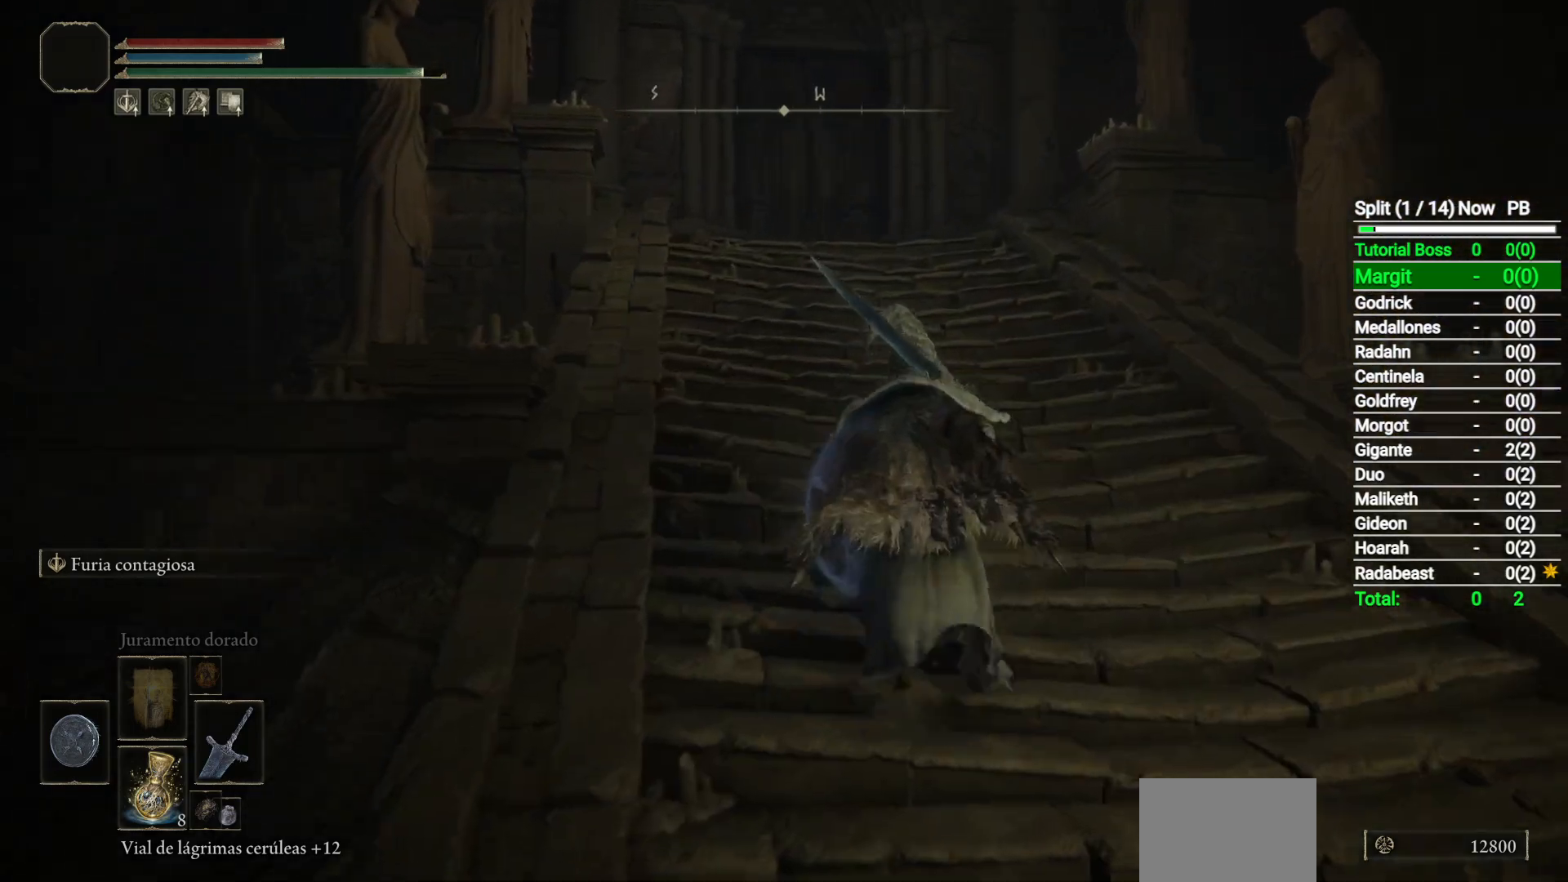
{"buttons": ["B"], "left_stick": "up", "right_stick": "center", "events": [[283, "right_stick", "center"]]}
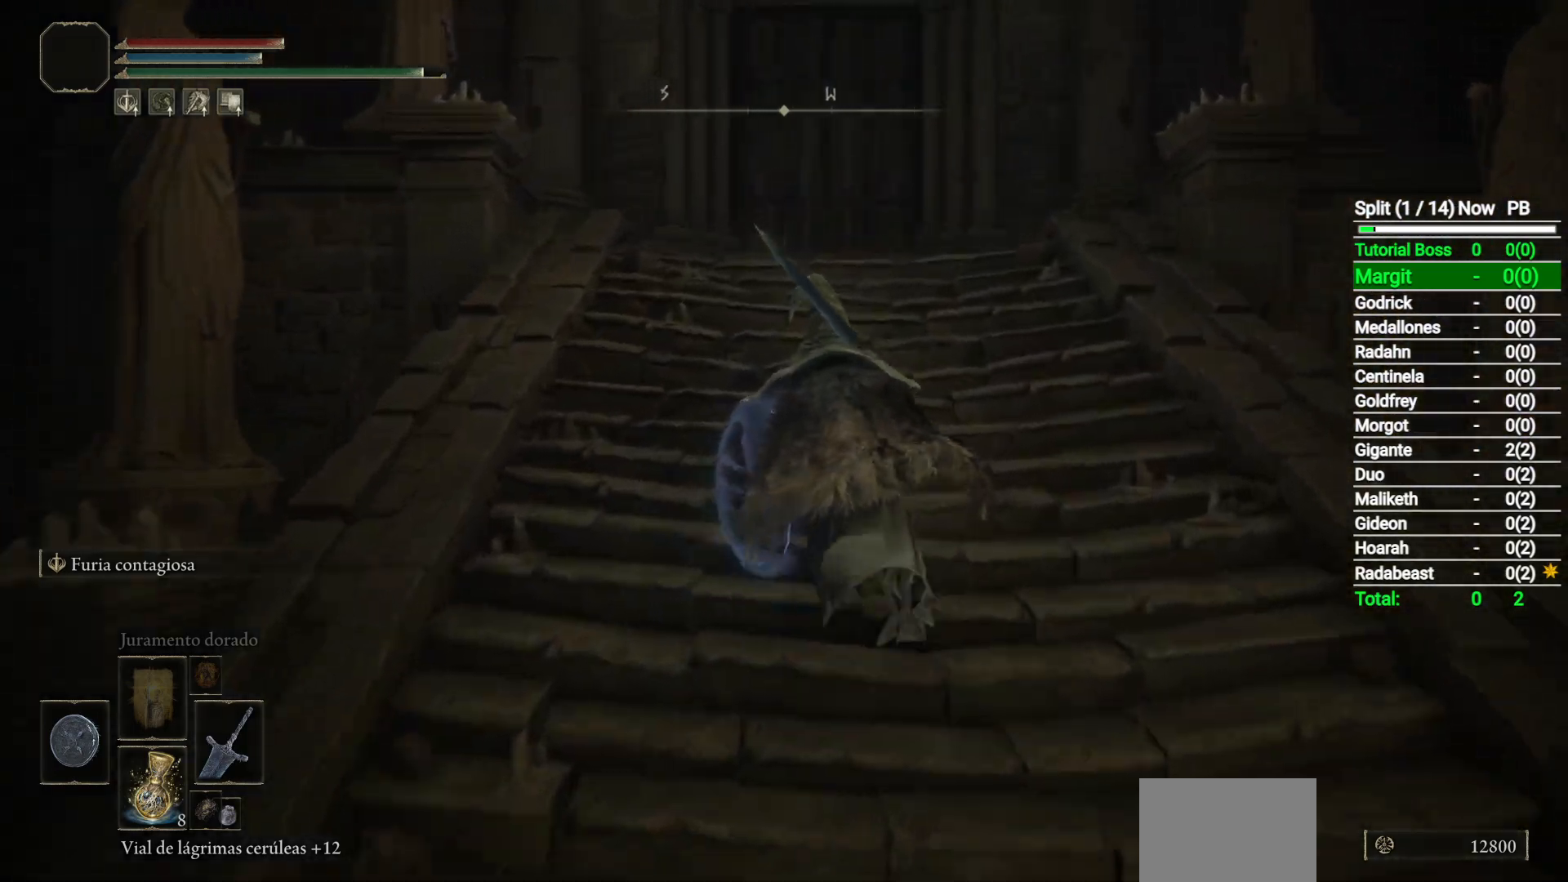
{"buttons": ["B"], "left_stick": "up", "right_stick": "center", "events": []}
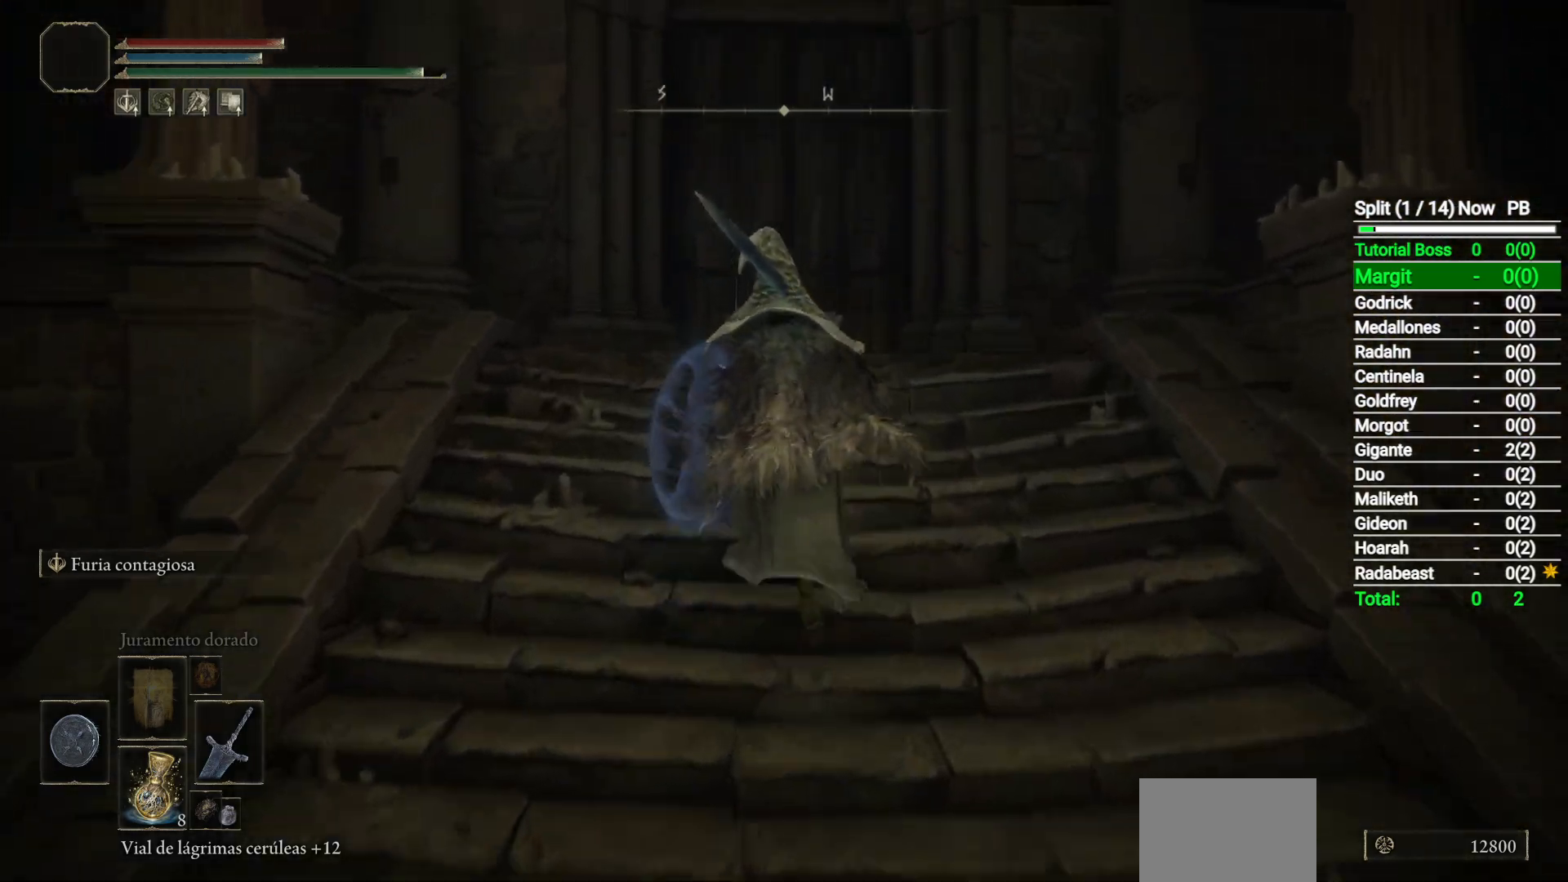
{"buttons": [], "left_stick": "up", "right_stick": "center", "events": [[500, "B", "up"]]}
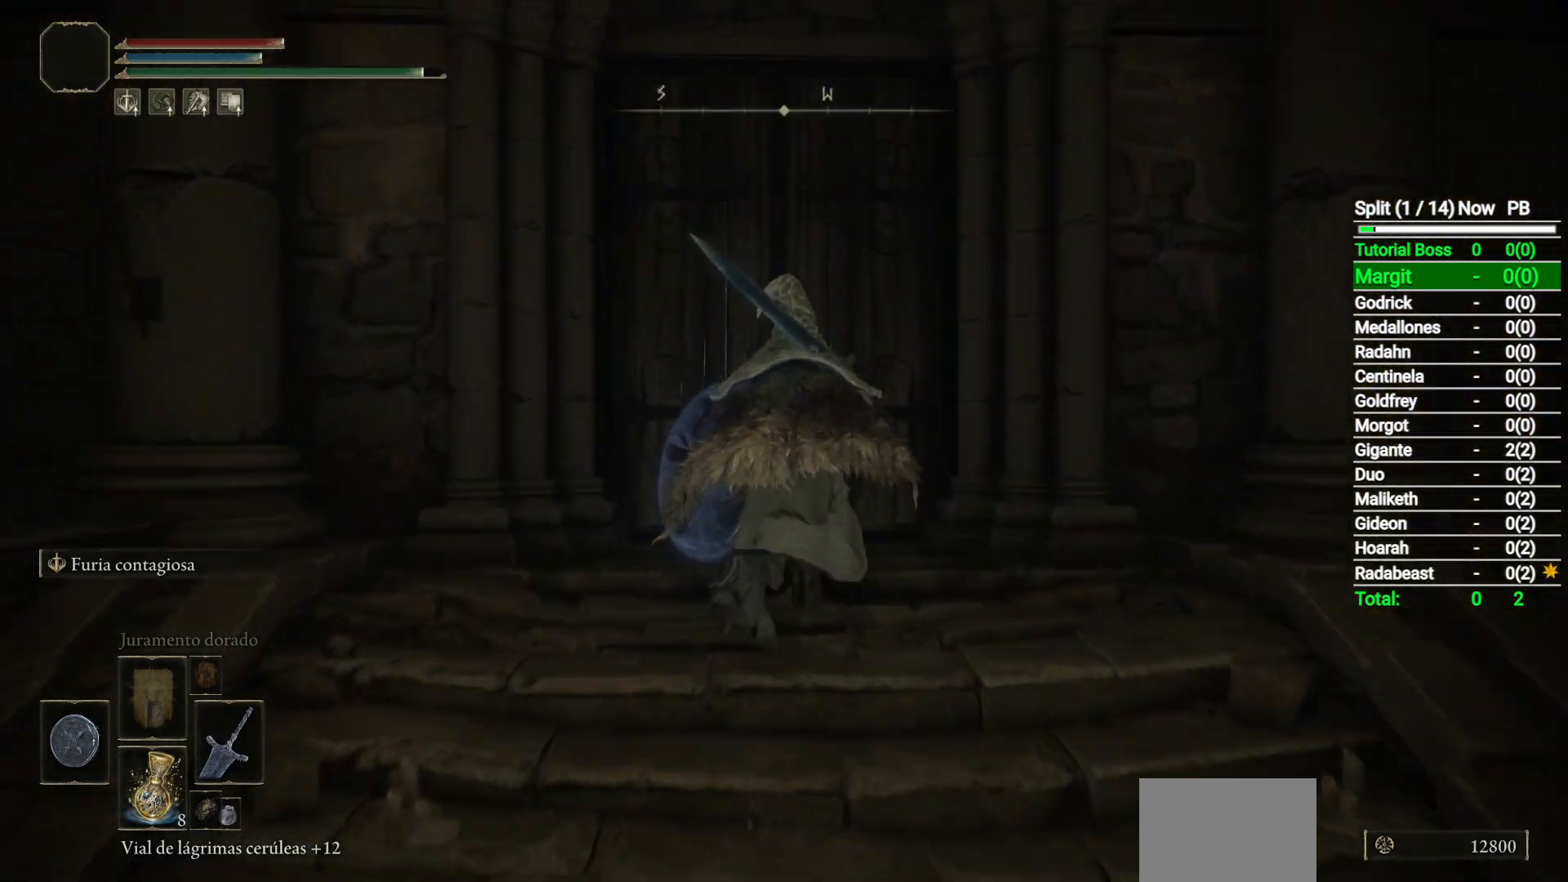
{"buttons": [], "left_stick": "center", "right_stick": "center", "events": [[183, "Y", "down"], [250, "Y", "up"], [333, "Y", "down"], [350, "left_stick", "center"], [433, "Y", "up"]]}
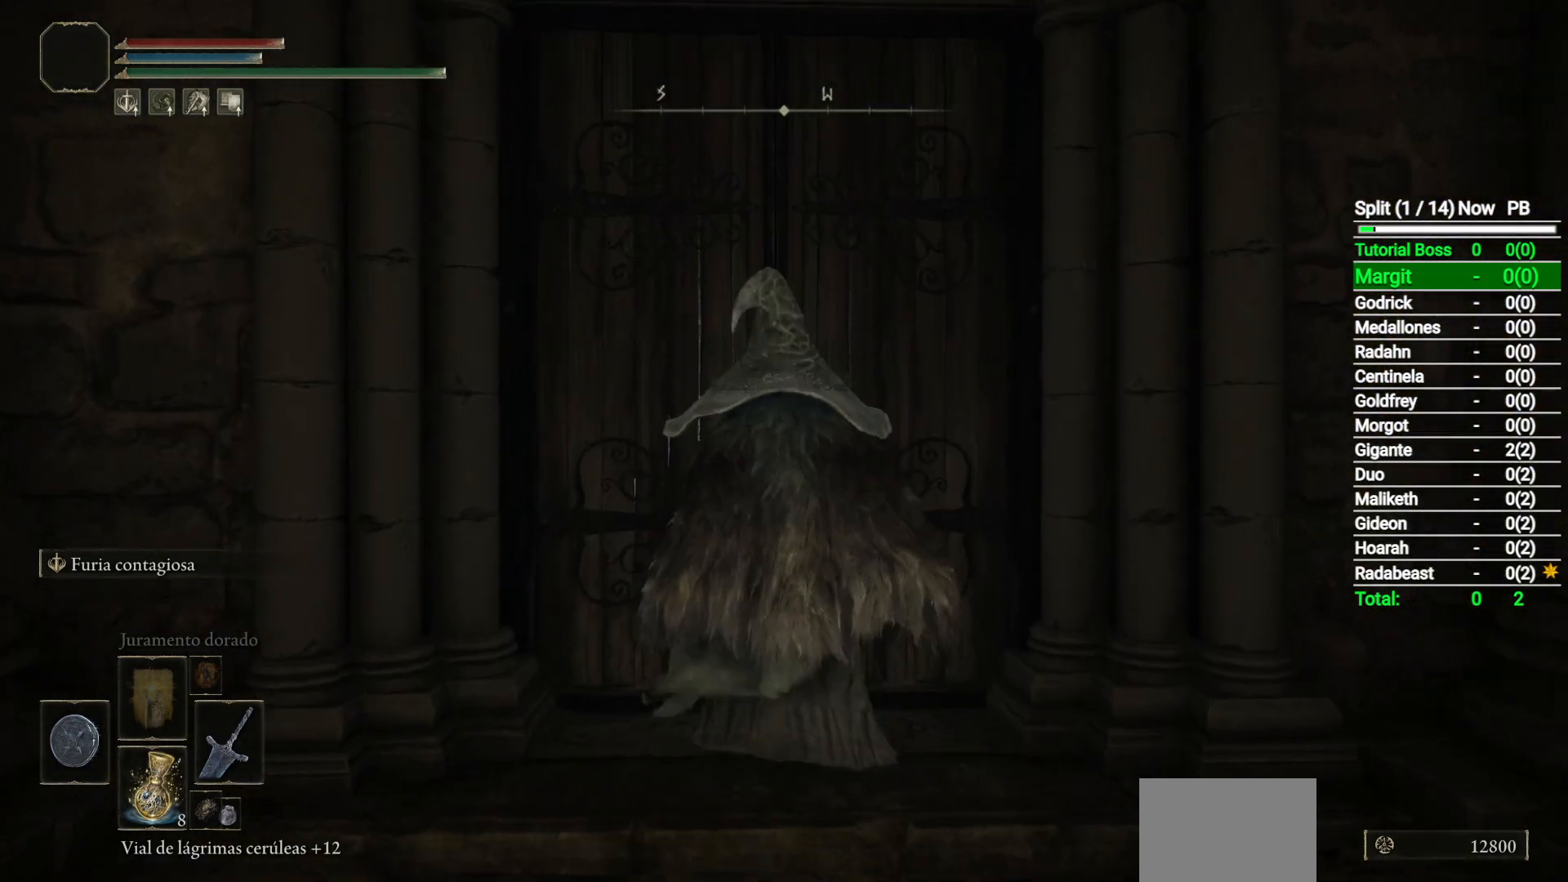
{"buttons": [], "left_stick": "center", "right_stick": "center", "events": [[67, "START", "down"], [183, "START", "up"], [317, "A", "down"], [383, "A", "up"]]}
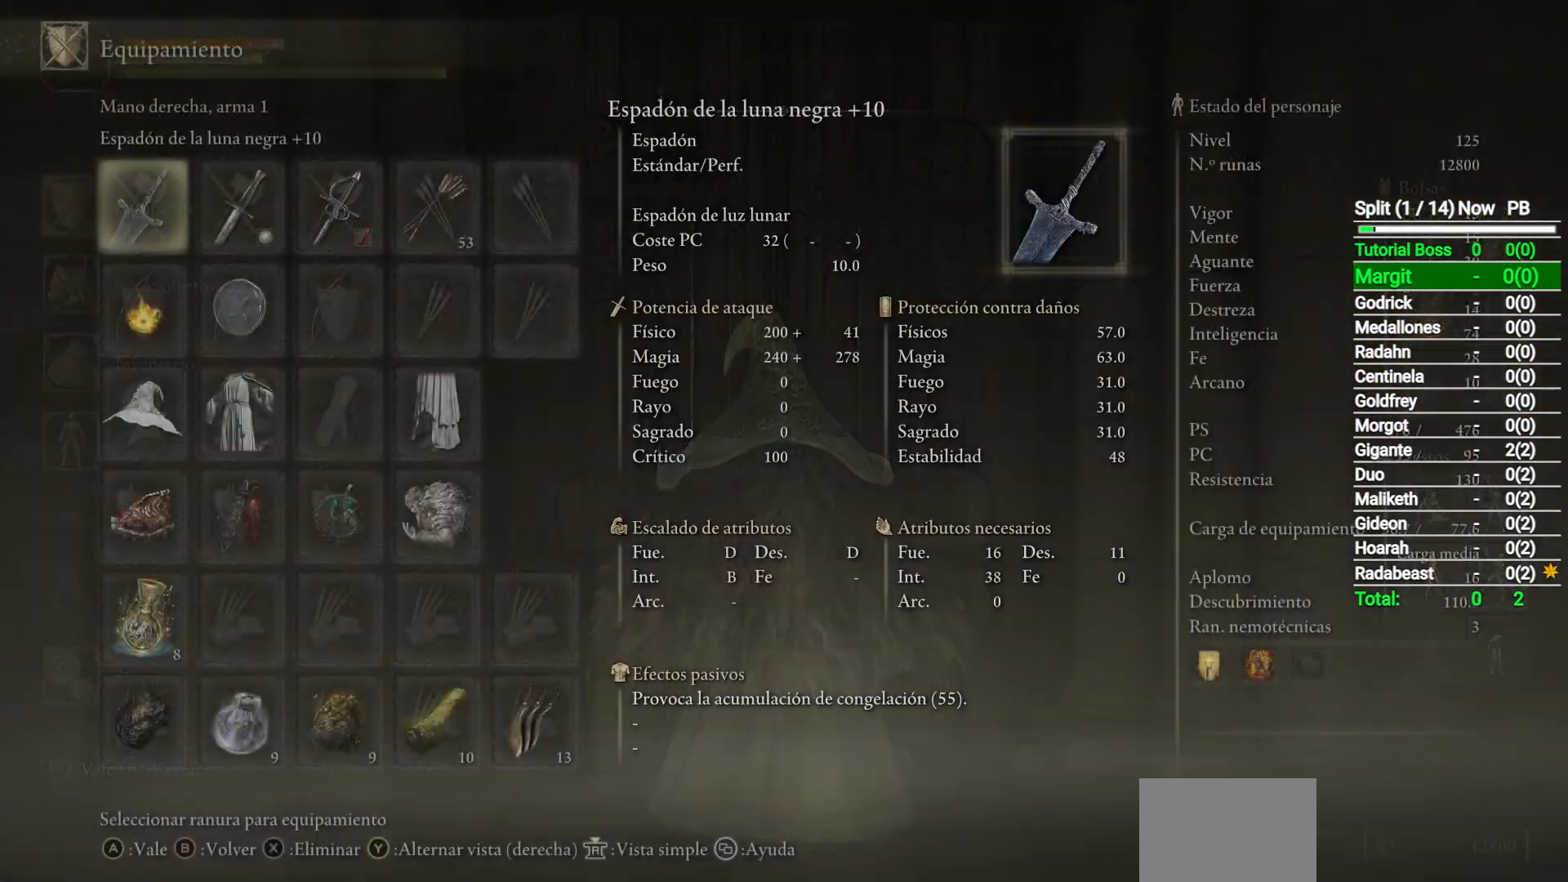
{"buttons": [], "left_stick": "center", "right_stick": "center", "events": [[217, "R1", "down"], [267, "R1", "up"]]}
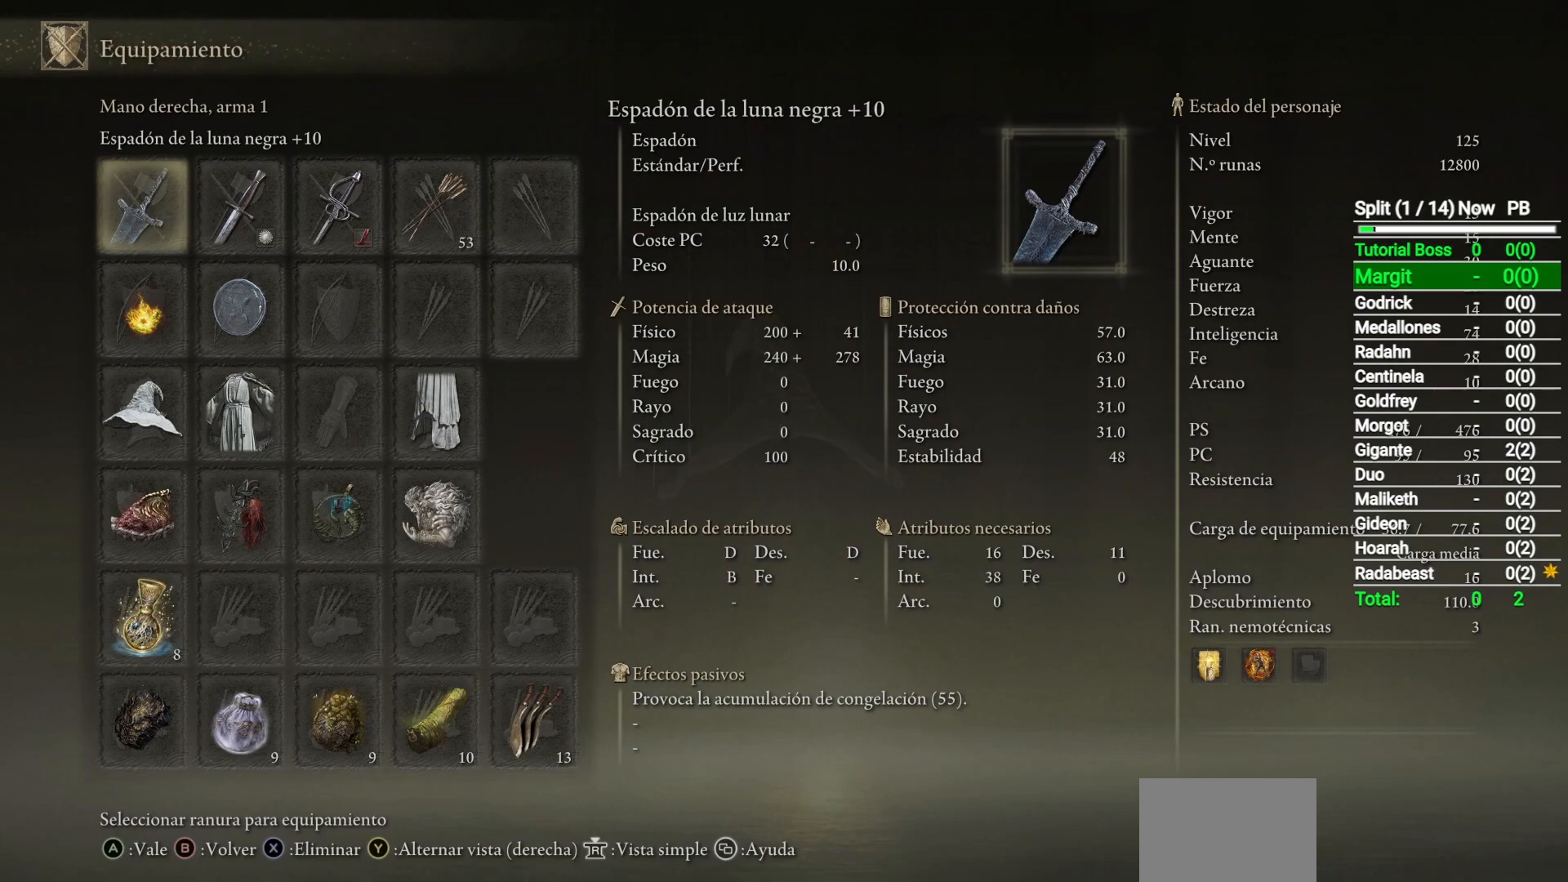
{"buttons": ["DPAD_DOWN"], "left_stick": "center", "right_stick": "center", "events": [[17, "B", "down"], [100, "B", "up"], [500, "DPAD_DOWN", "down"]]}
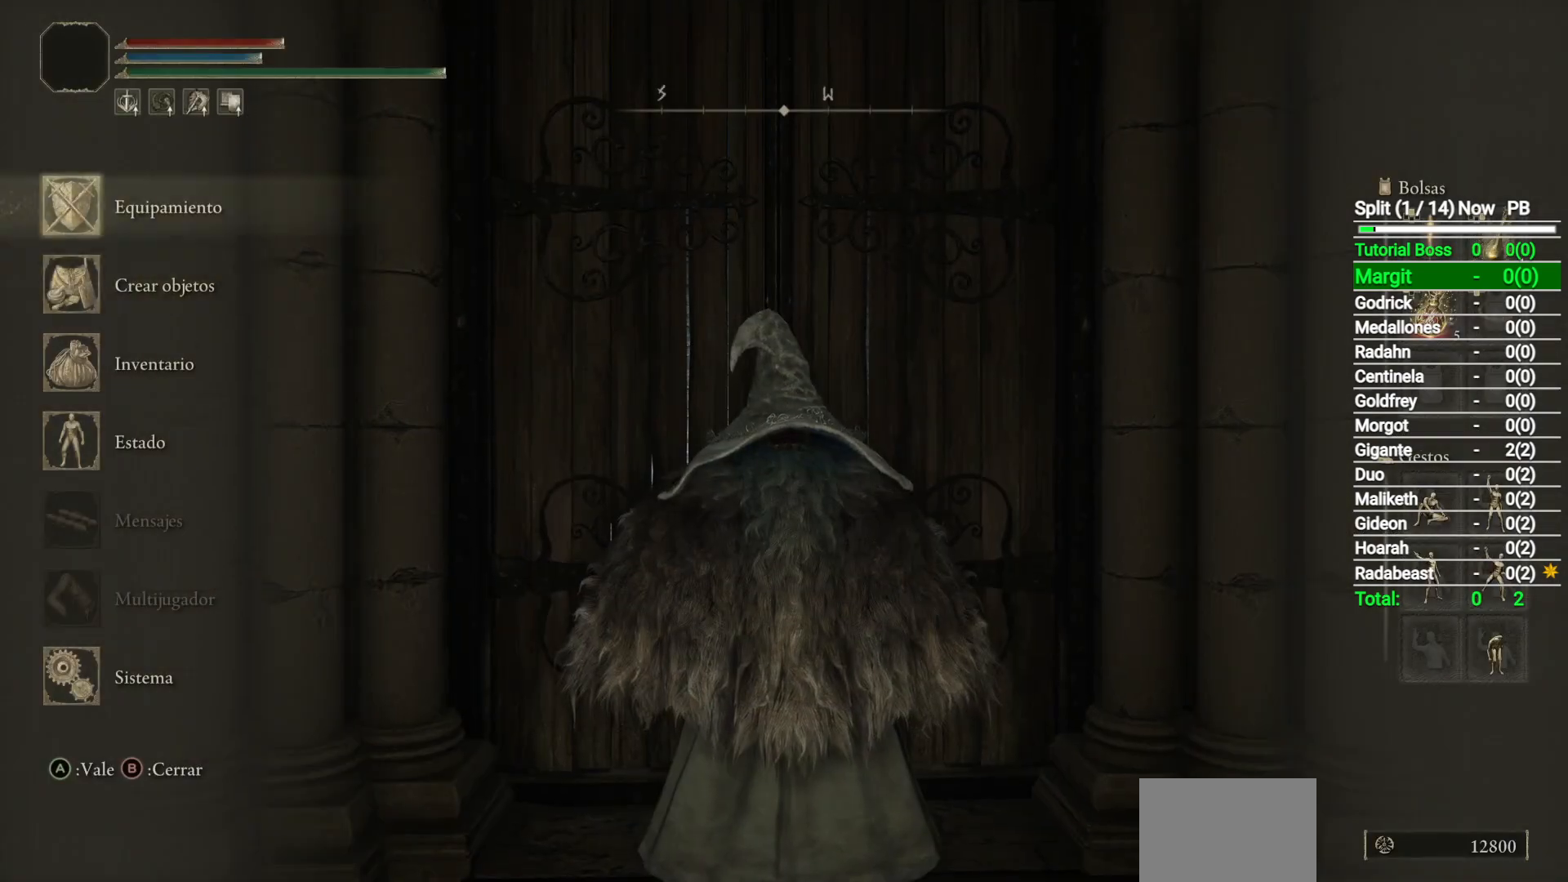
{"buttons": ["R1"], "left_stick": "center", "right_stick": "center", "events": [[117, "DPAD_DOWN", "up"], [183, "DPAD_DOWN", "down"], [300, "A", "down"], [300, "DPAD_DOWN", "up"], [367, "A", "up"], [450, "R1", "down"]]}
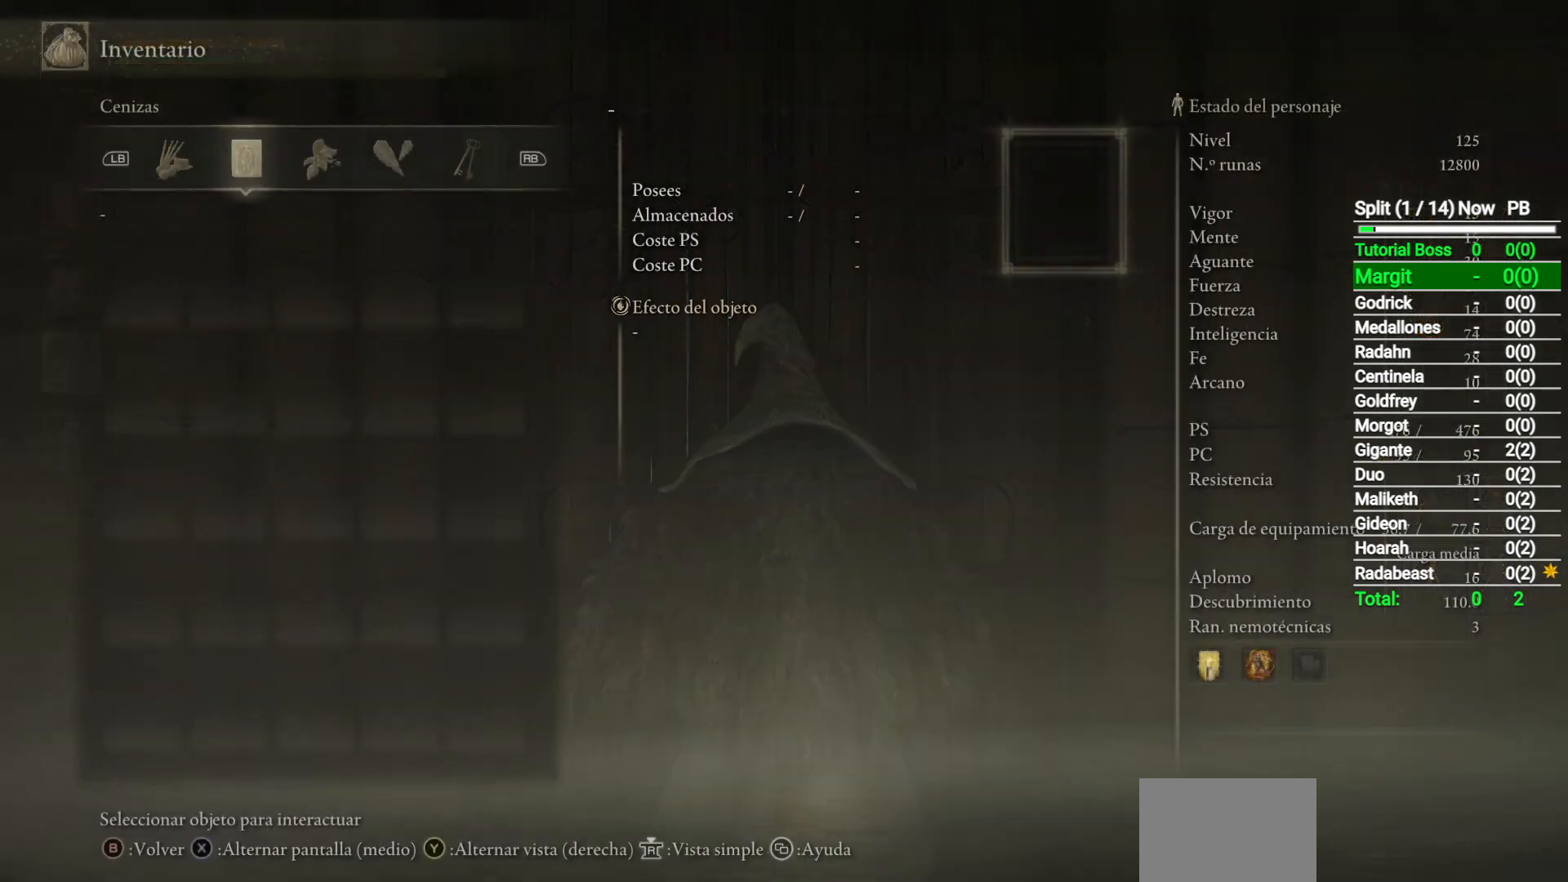
{"buttons": [], "left_stick": "center", "right_stick": "center", "events": [[17, "R1", "up"], [117, "R1", "down"], [183, "R1", "up"], [367, "R1", "down"], [483, "R1", "up"]]}
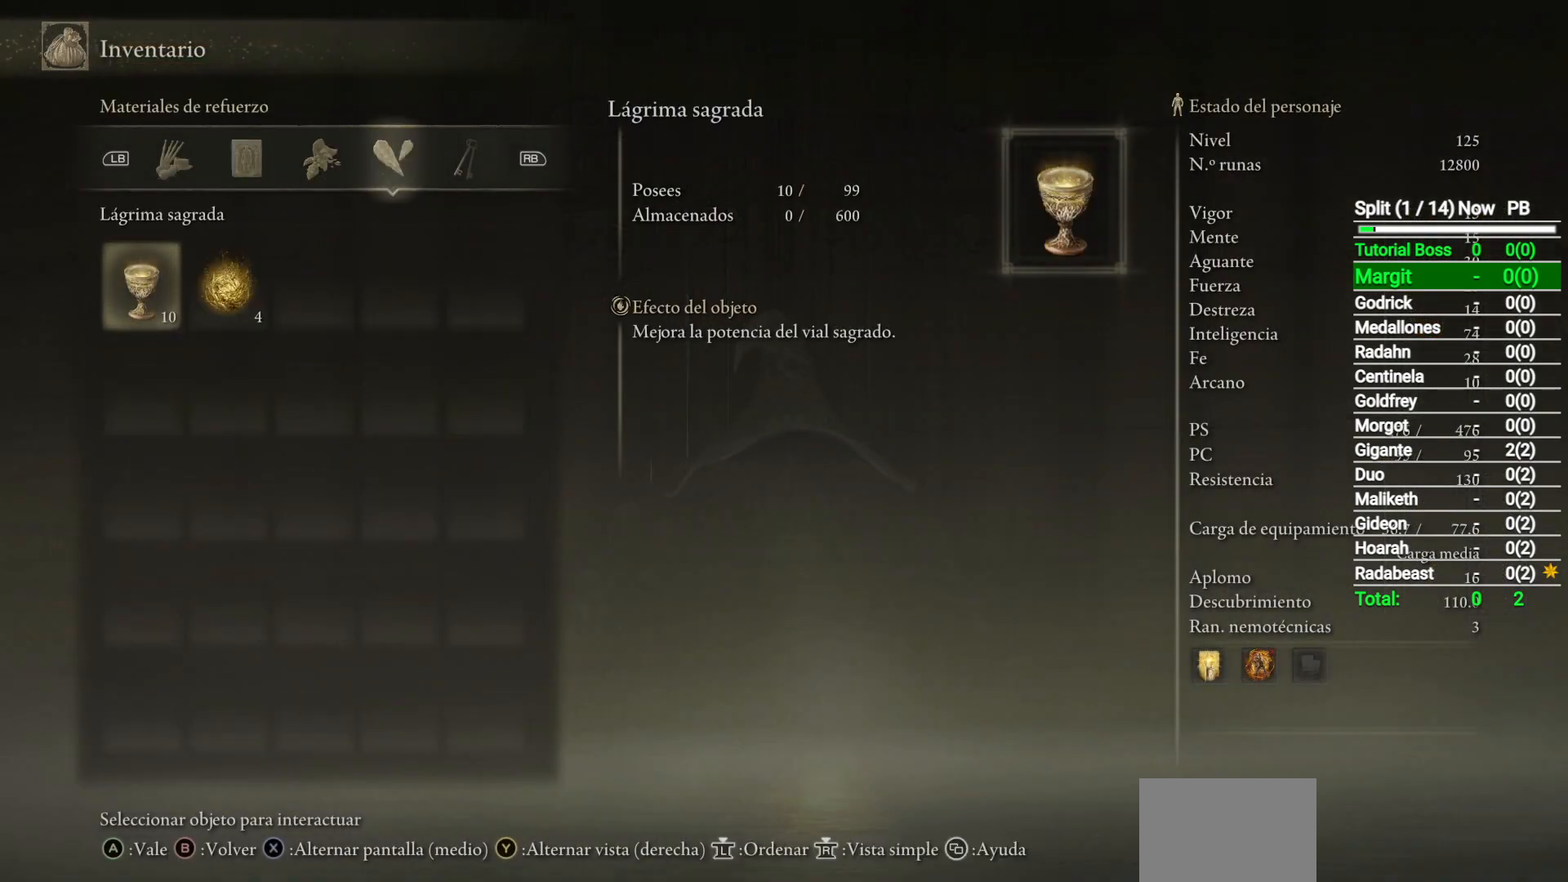
{"buttons": [], "left_stick": "center", "right_stick": "center", "events": [[67, "R1", "down"], [167, "R1", "up"], [233, "R1", "down"], [350, "R1", "up"], [367, "R1", "down"], [483, "R1", "up"]]}
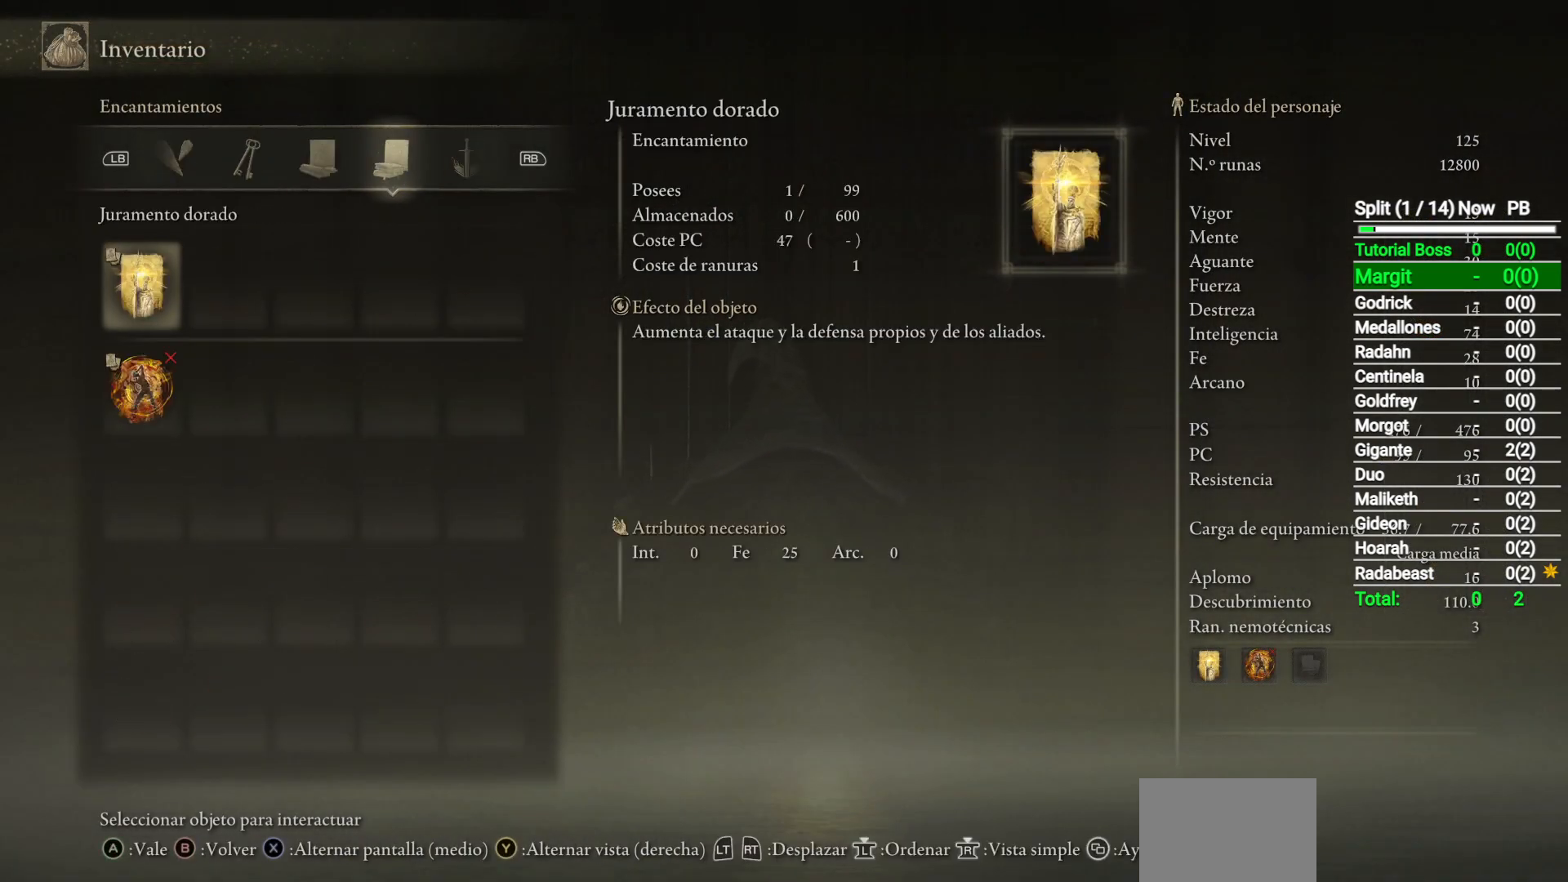
{"buttons": [], "left_stick": "center", "right_stick": "center", "events": [[300, "R1", "down"], [433, "R1", "up"]]}
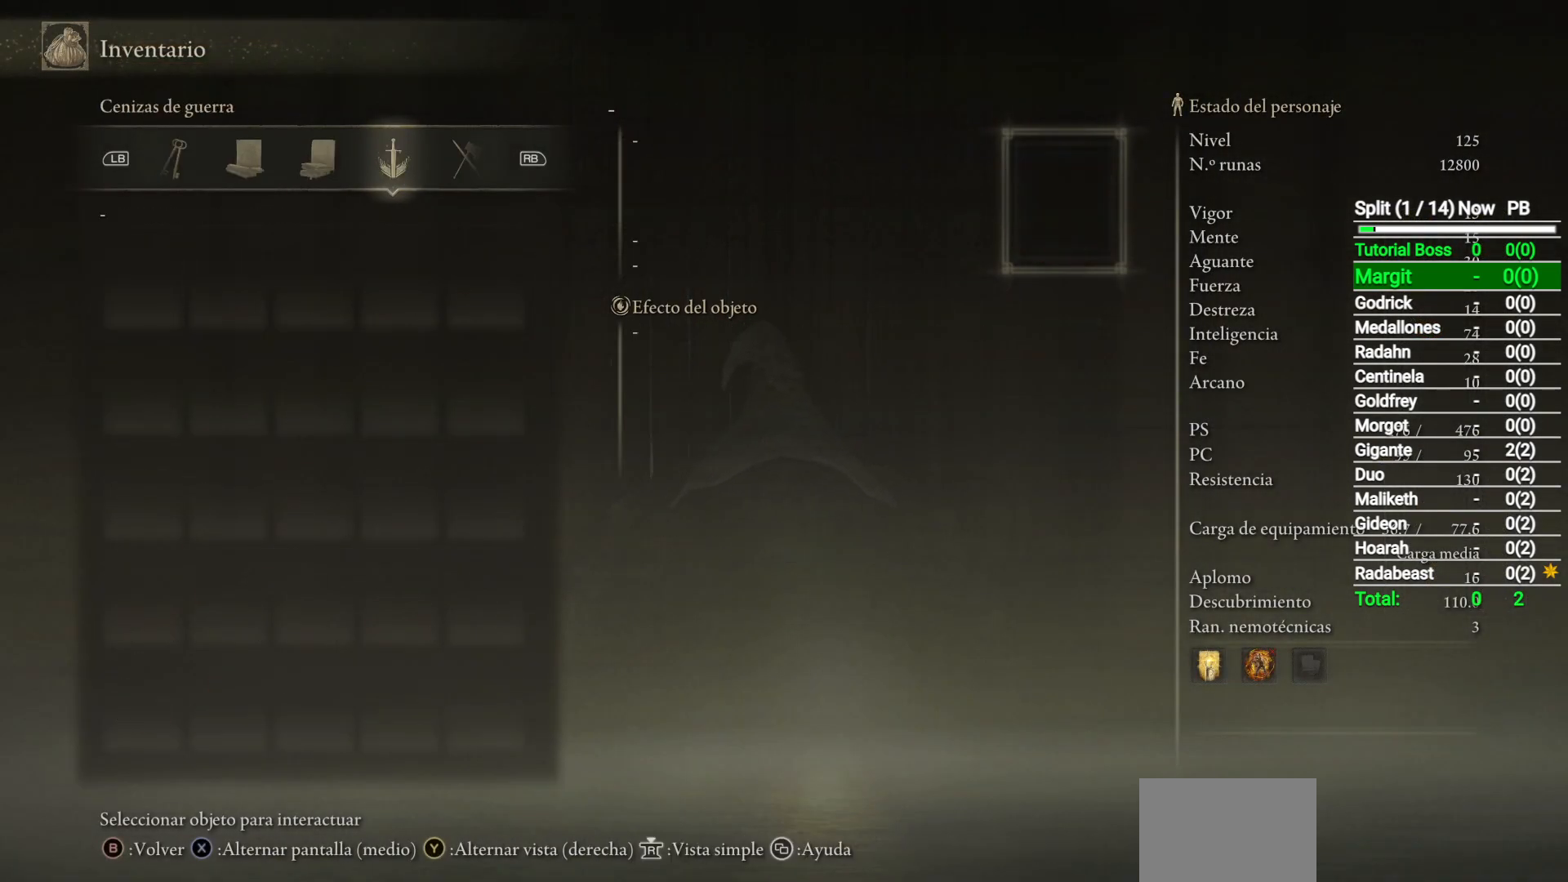
{"buttons": ["R1"], "left_stick": "center", "right_stick": "center", "events": [[67, "R1", "down"], [200, "R1", "up"], [417, "R1", "down"]]}
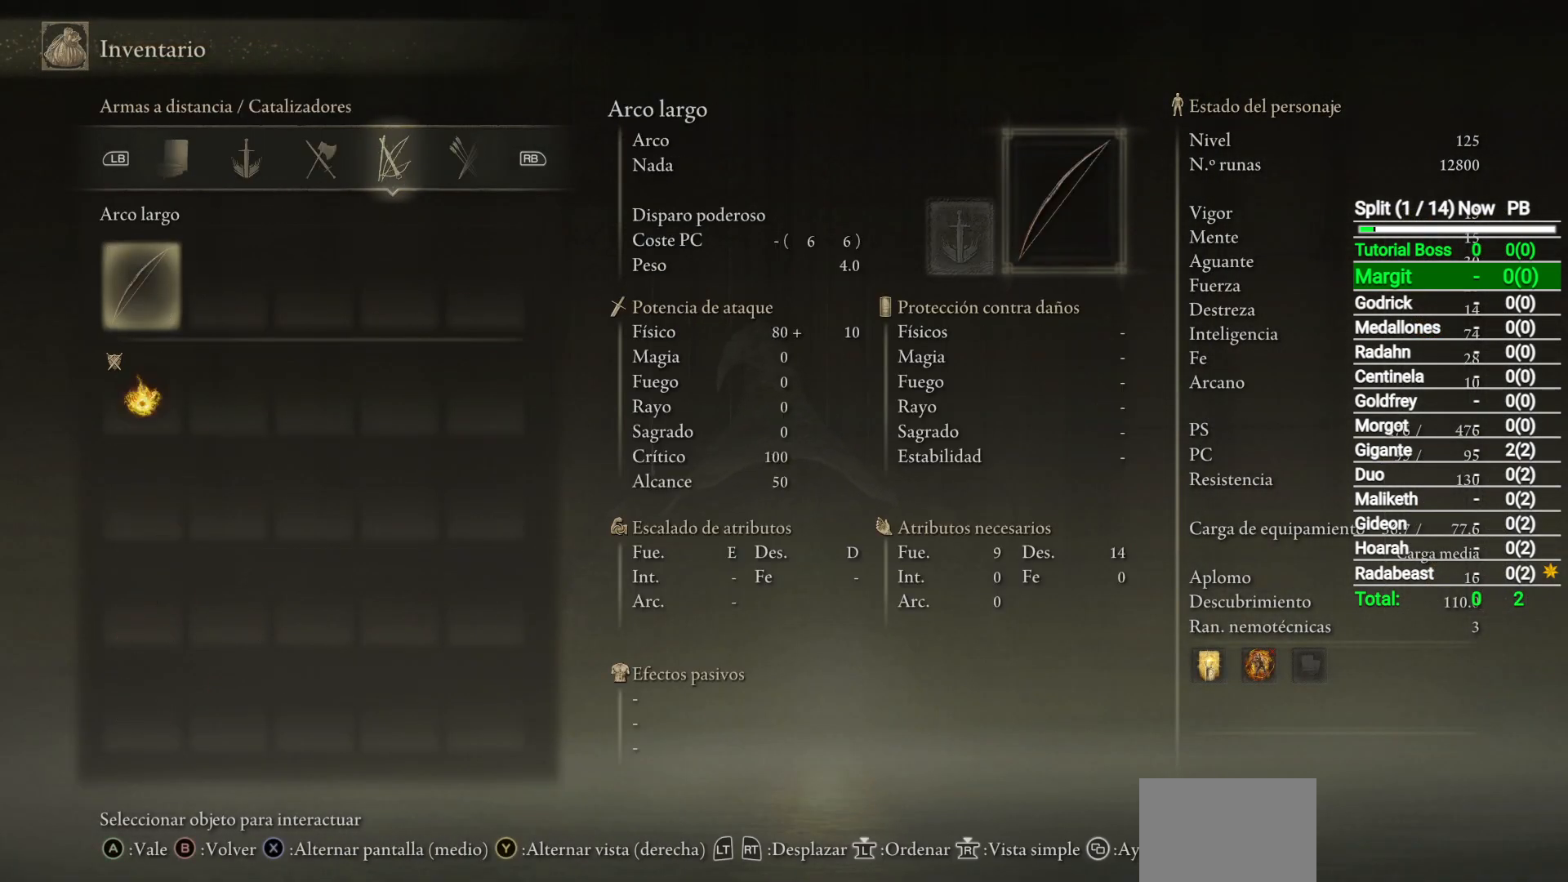
{"buttons": [], "left_stick": "center", "right_stick": "center", "events": [[67, "R1", "up"], [333, "R1", "down"], [500, "R1", "up"]]}
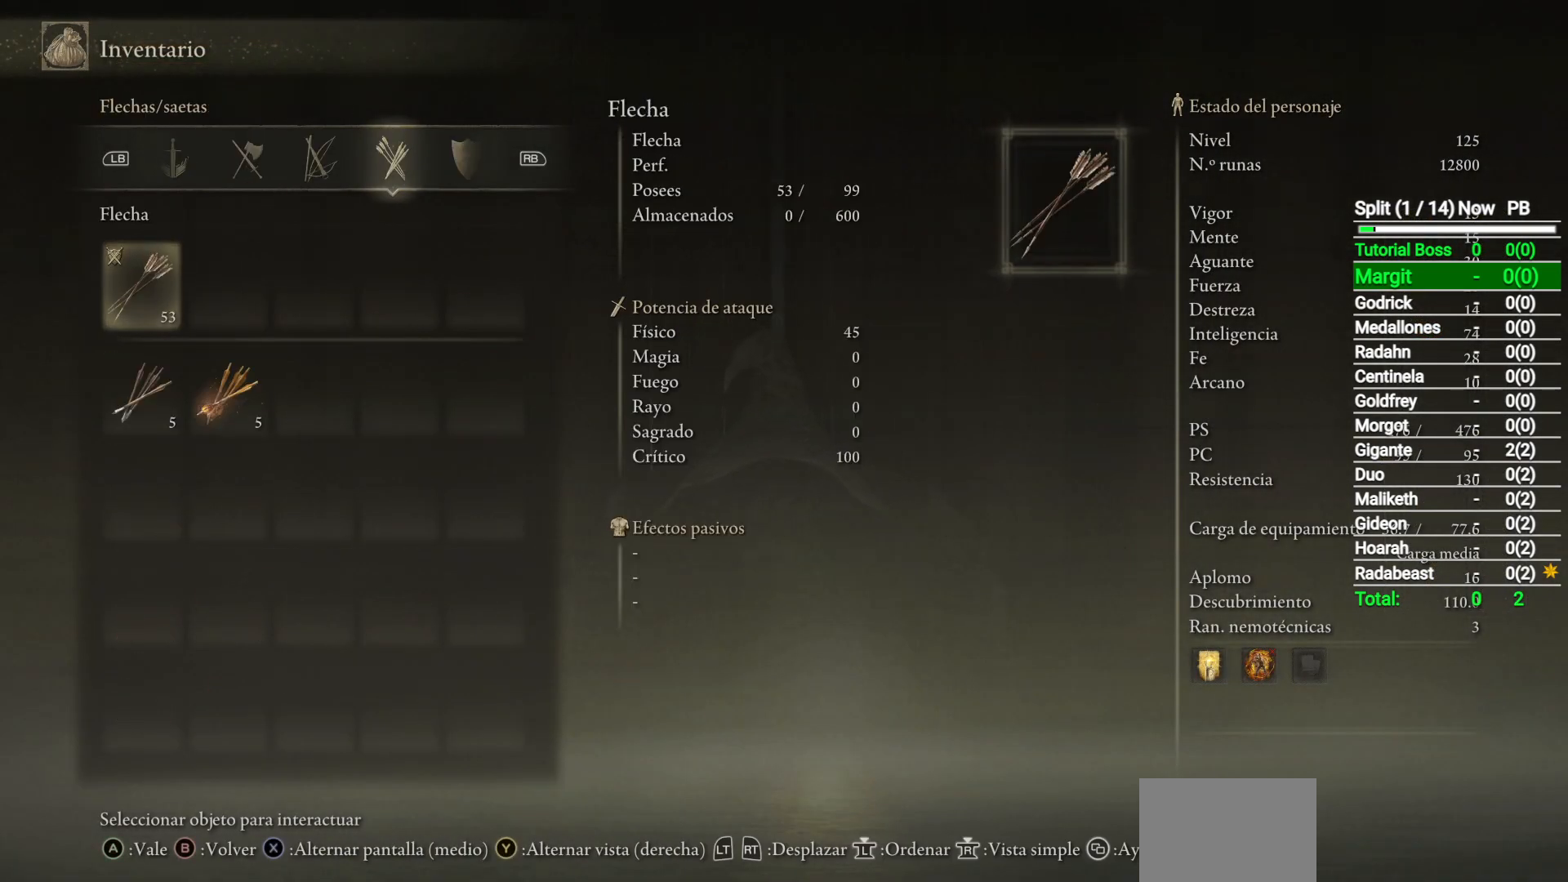
{"buttons": [], "left_stick": "center", "right_stick": "center", "events": [[200, "R1", "down"], [400, "R1", "up"]]}
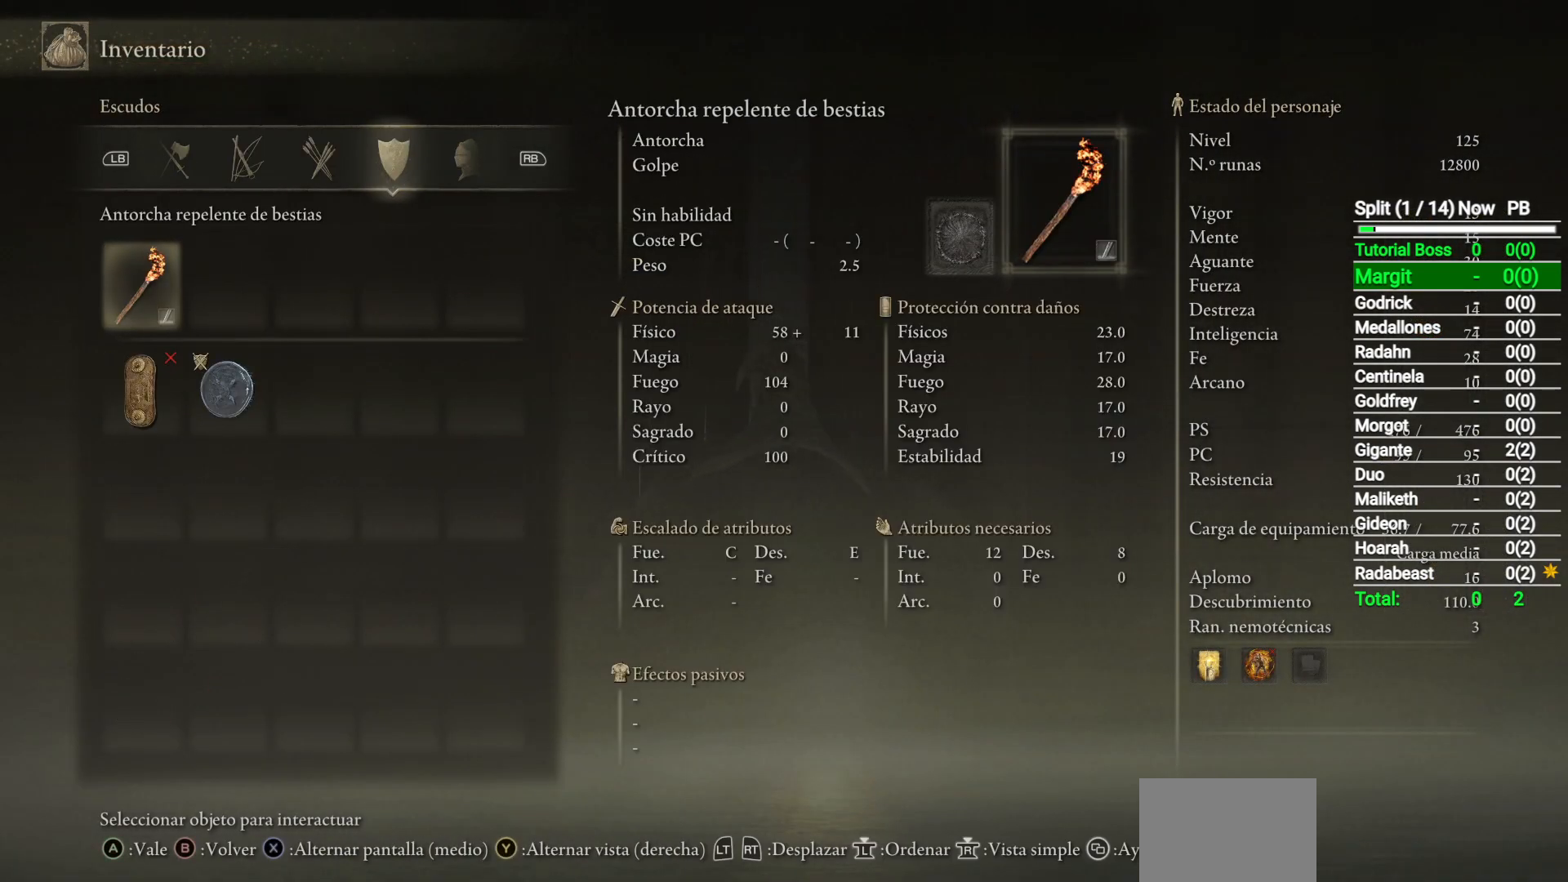
{"buttons": [], "left_stick": "center", "right_stick": "center", "events": [[133, "DPAD_DOWN", "down"], [183, "DPAD_DOWN", "up"], [317, "A", "down"], [383, "A", "up"]]}
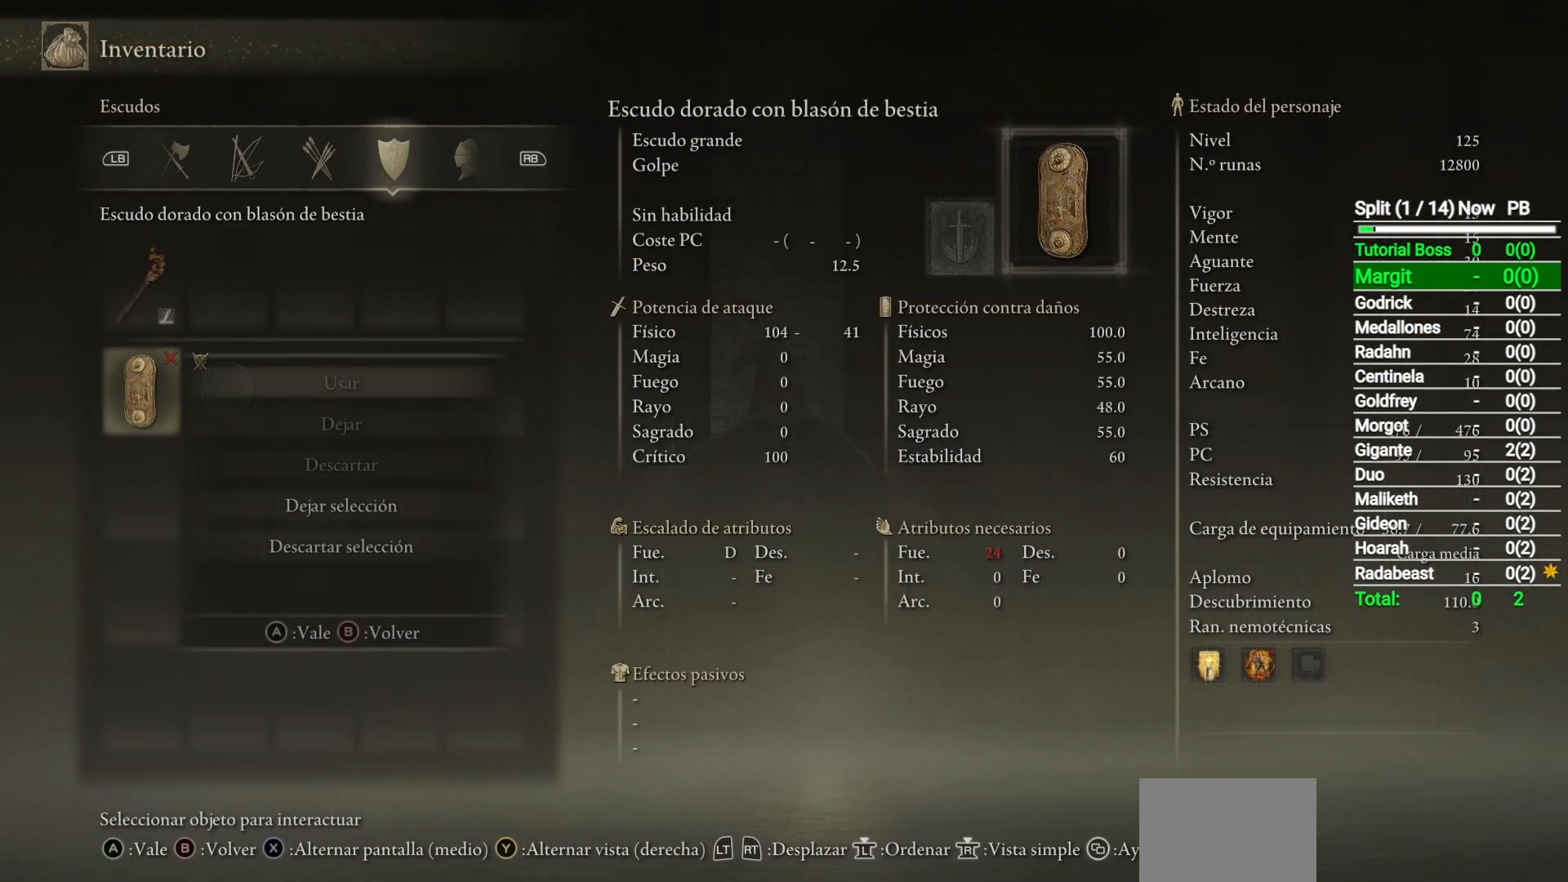
{"buttons": [], "left_stick": "center", "right_stick": "center", "events": [[33, "DPAD_DOWN", "down"], [117, "DPAD_DOWN", "up"], [183, "A", "down"], [233, "A", "up"]]}